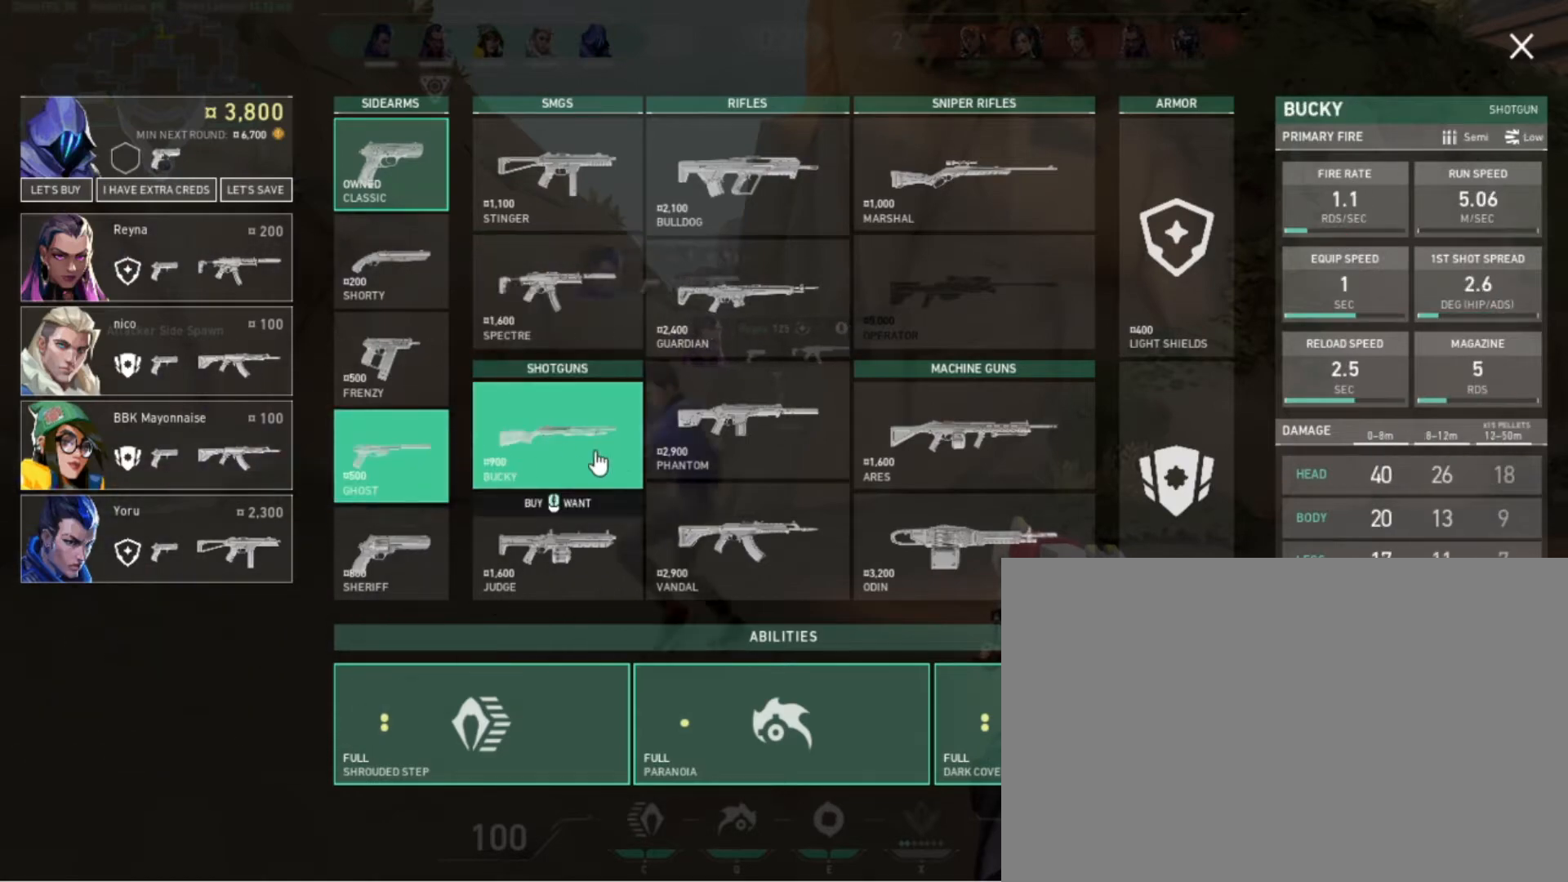
Gameplay with keyboard and mouse; each line is a JSON object with the keys held at the frame after it. "events" lists presses ("down") and releases ("up") of "1", "2", "3", "4", "5", "a", "d", "e", "q", "r", "s", "space" and "w" between this image and that frame as [ms after this image, input, new state], when the widget could be followed in between. No other keys are recorded. Mouse buttons are not recorded. Not read: mouse_move.
{"keys": ["w"], "events": [[500, "w", "down"]]}
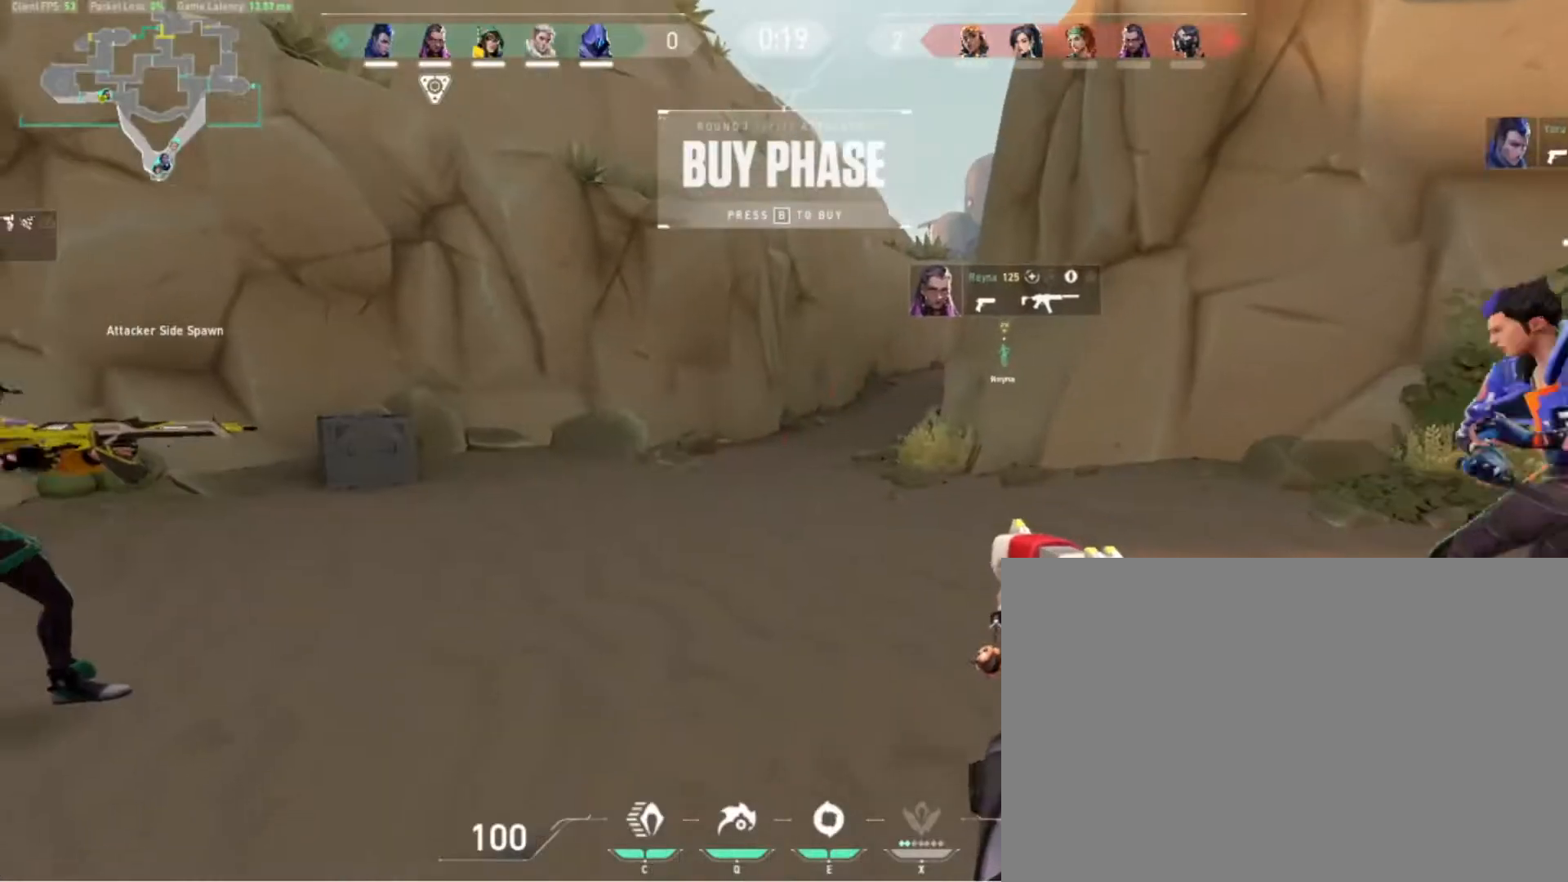
{"keys": ["w"], "events": []}
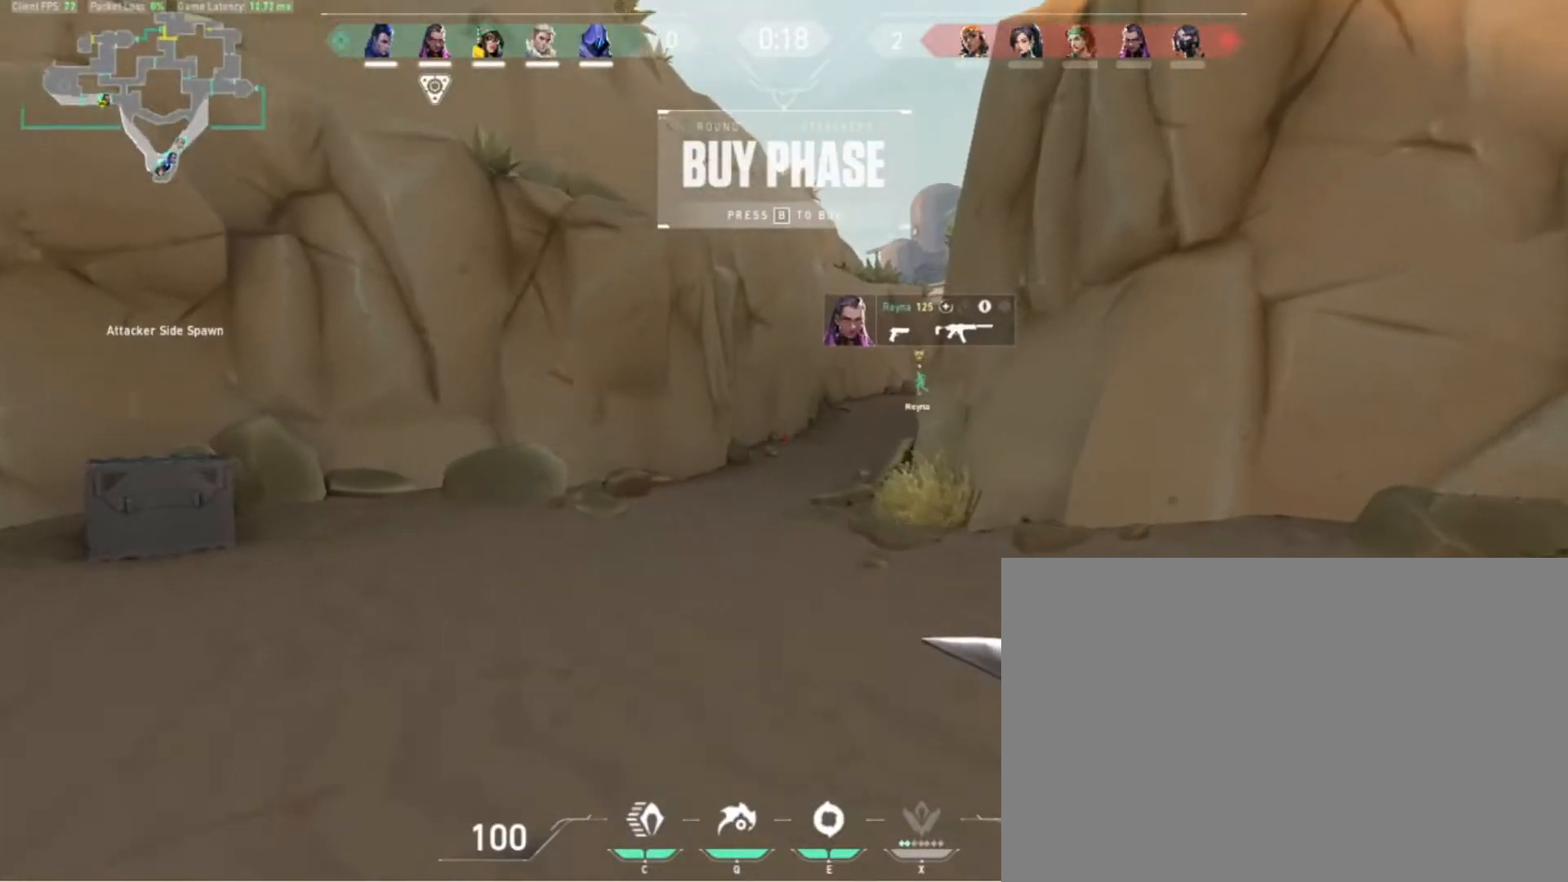
{"keys": ["w"], "events": []}
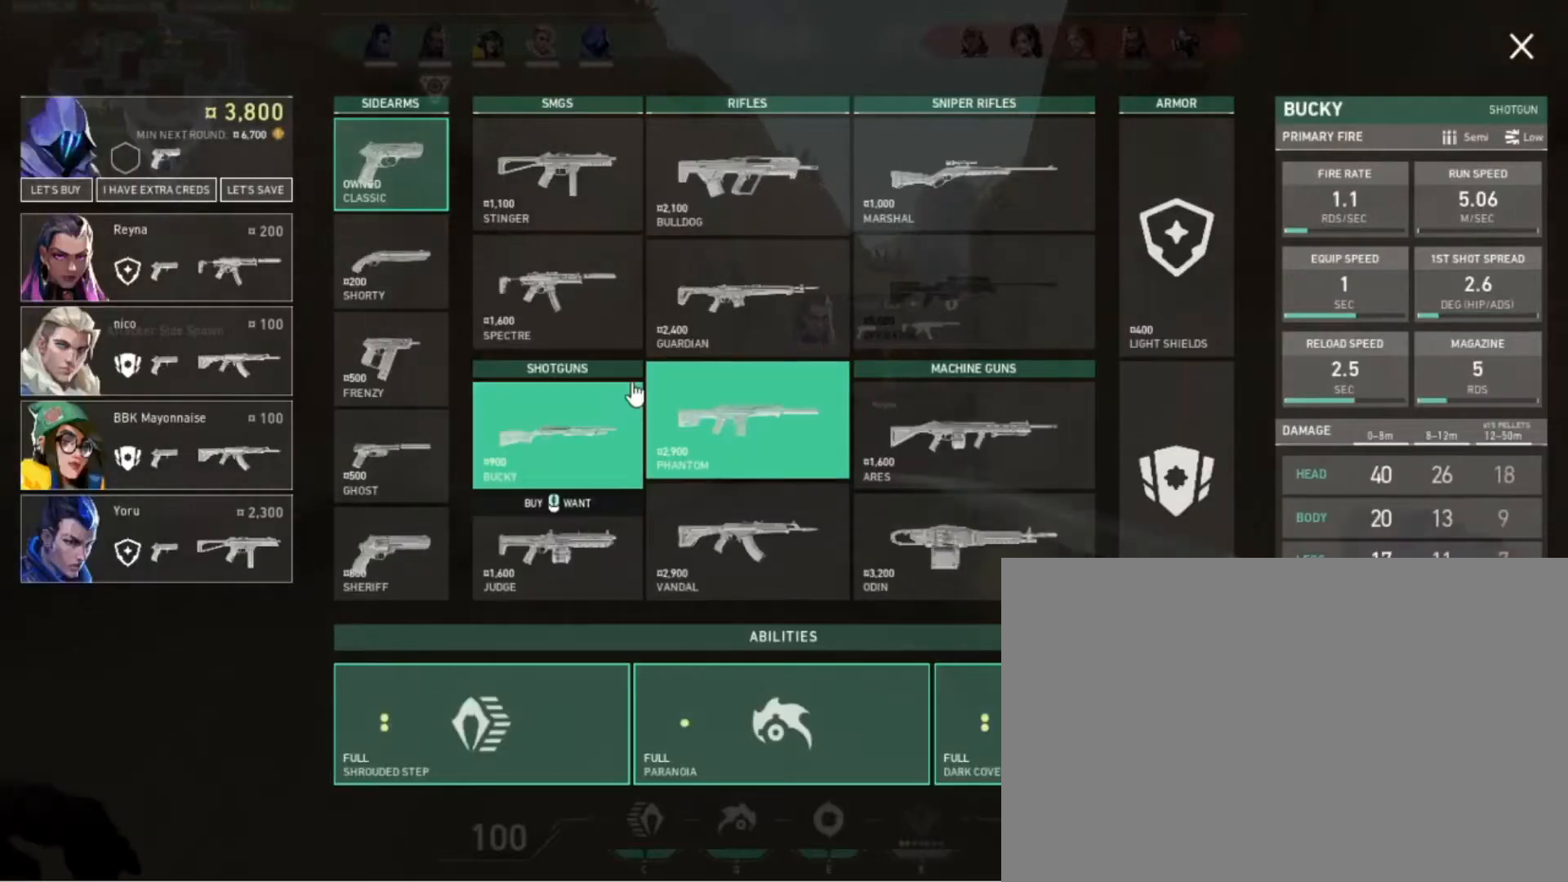
{"keys": ["w"], "events": []}
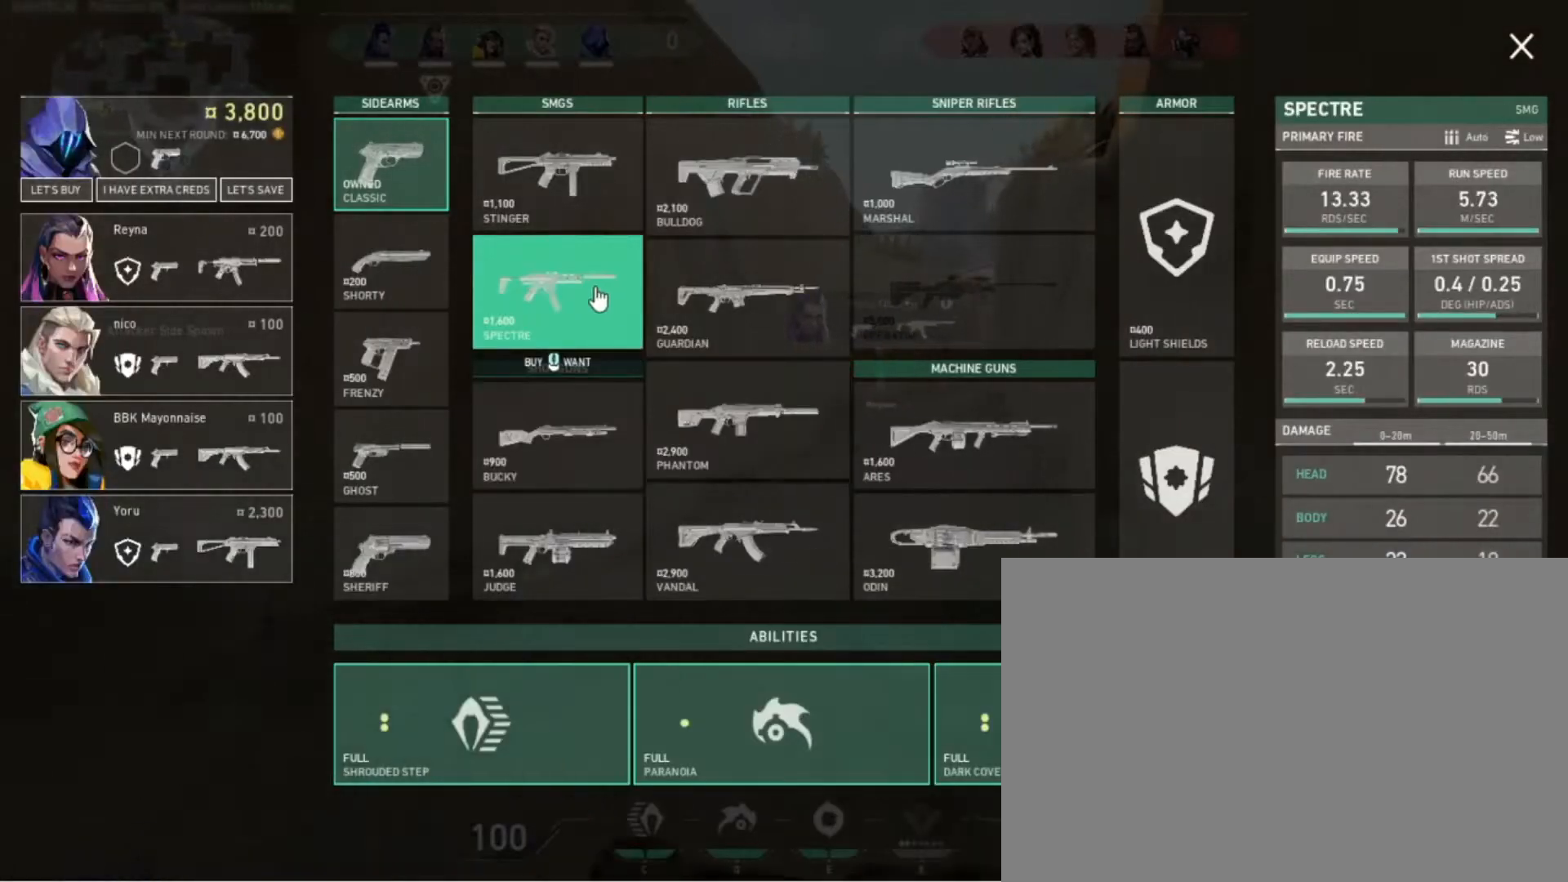
{"keys": ["w"], "events": []}
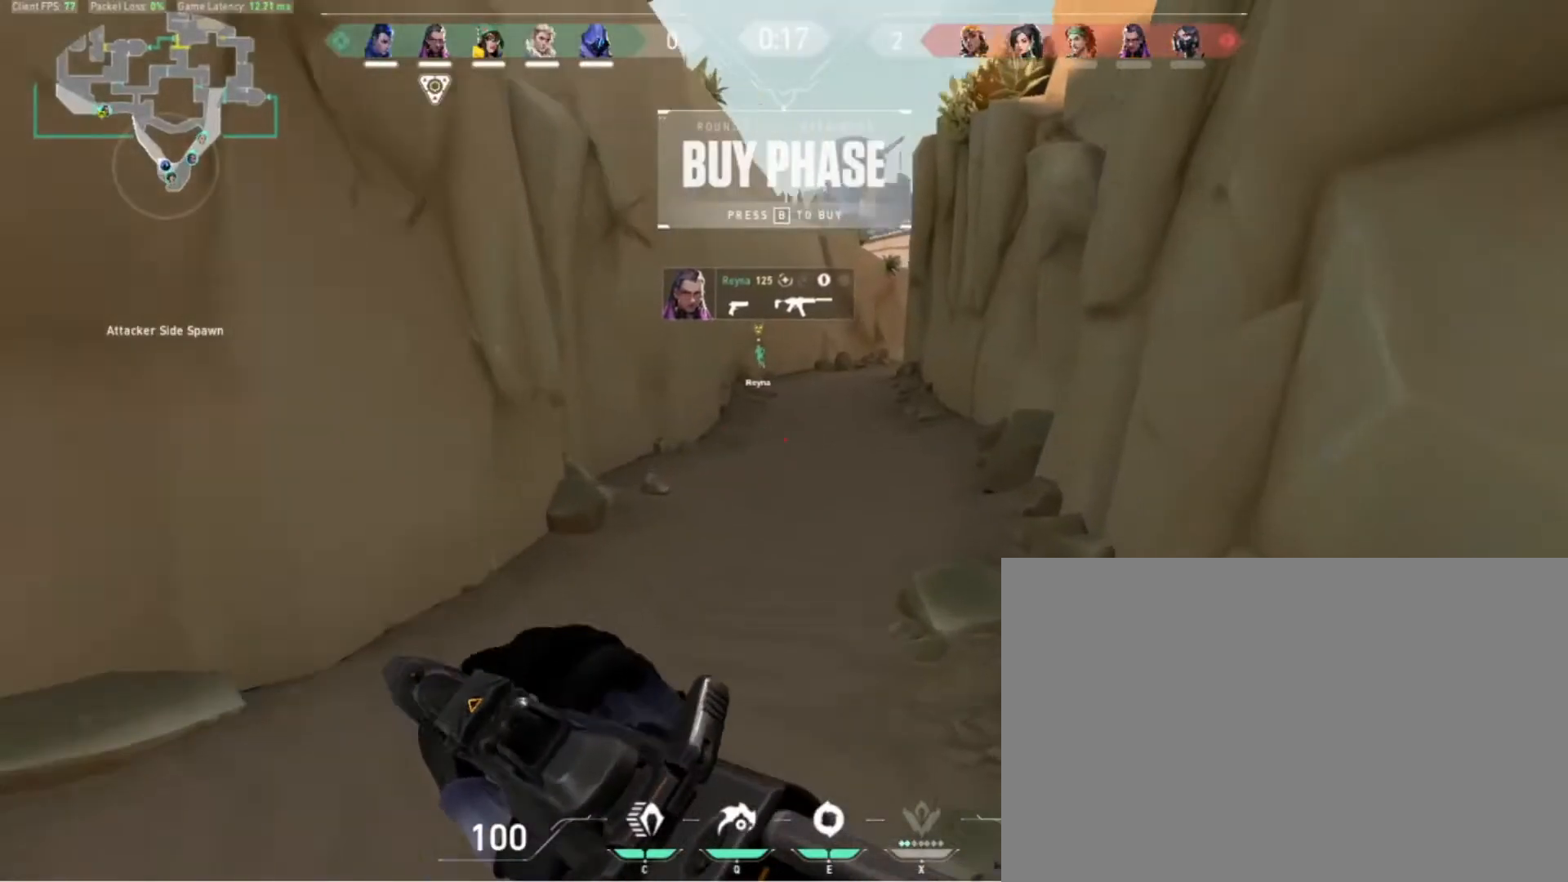
{"keys": ["w"], "events": []}
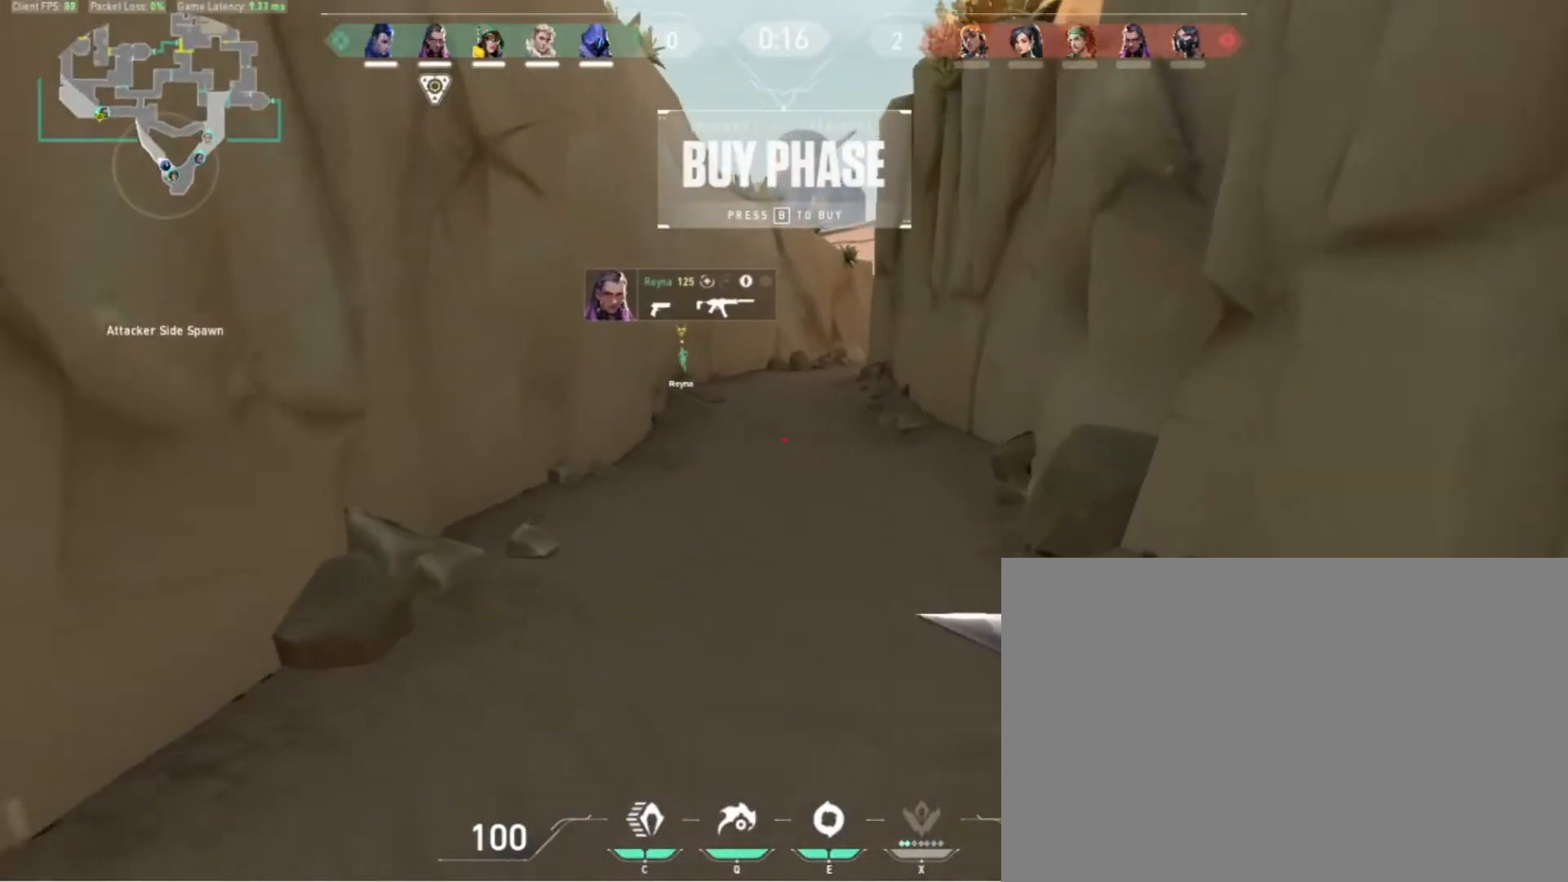
{"keys": ["w"], "events": []}
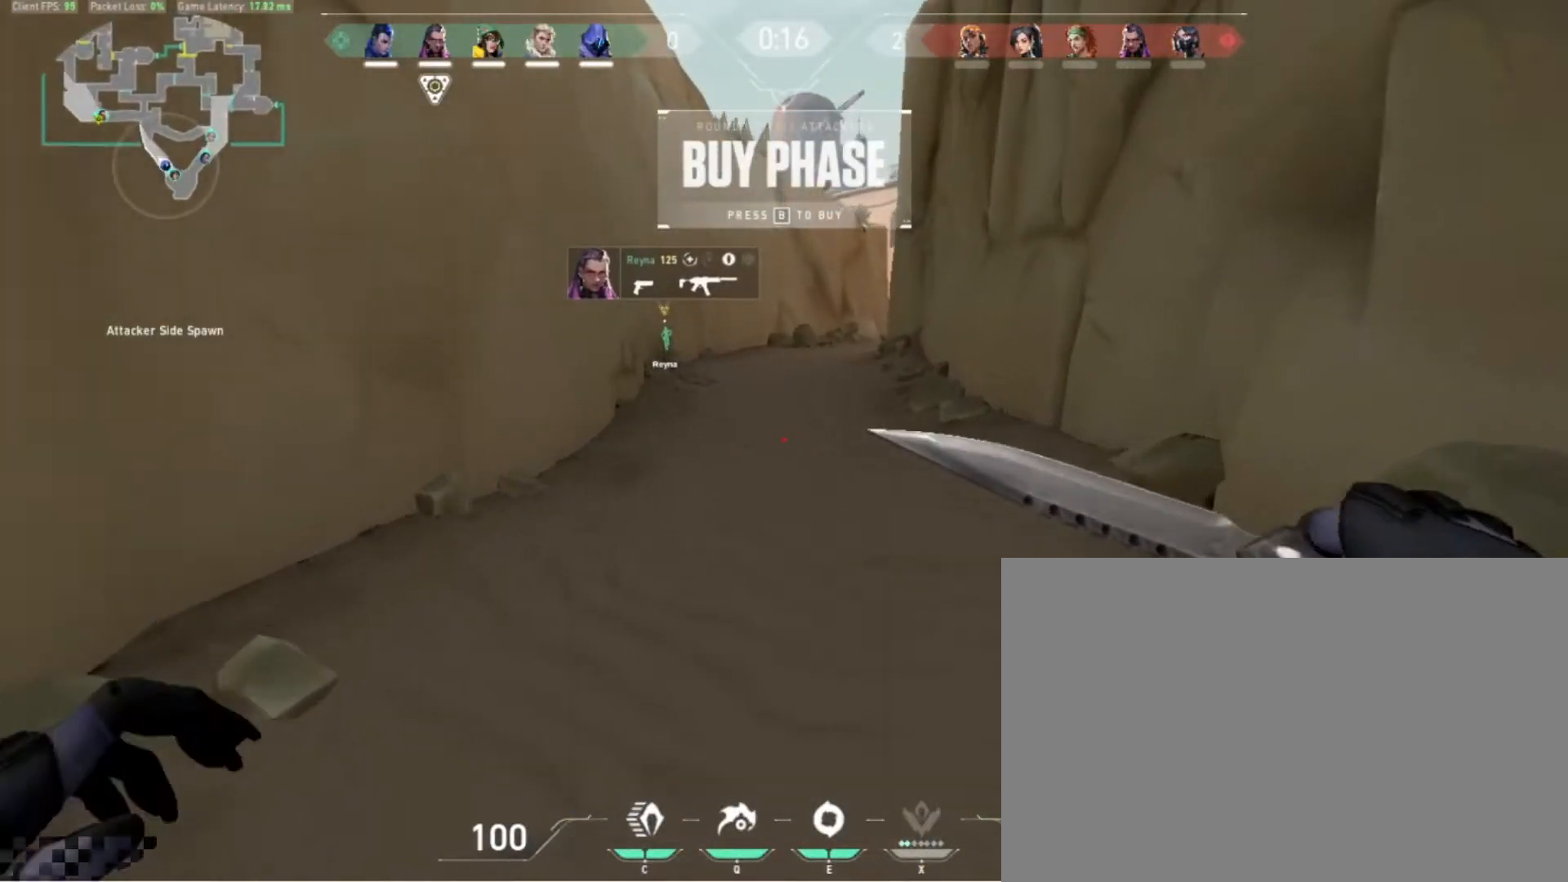
{"keys": ["w"], "events": []}
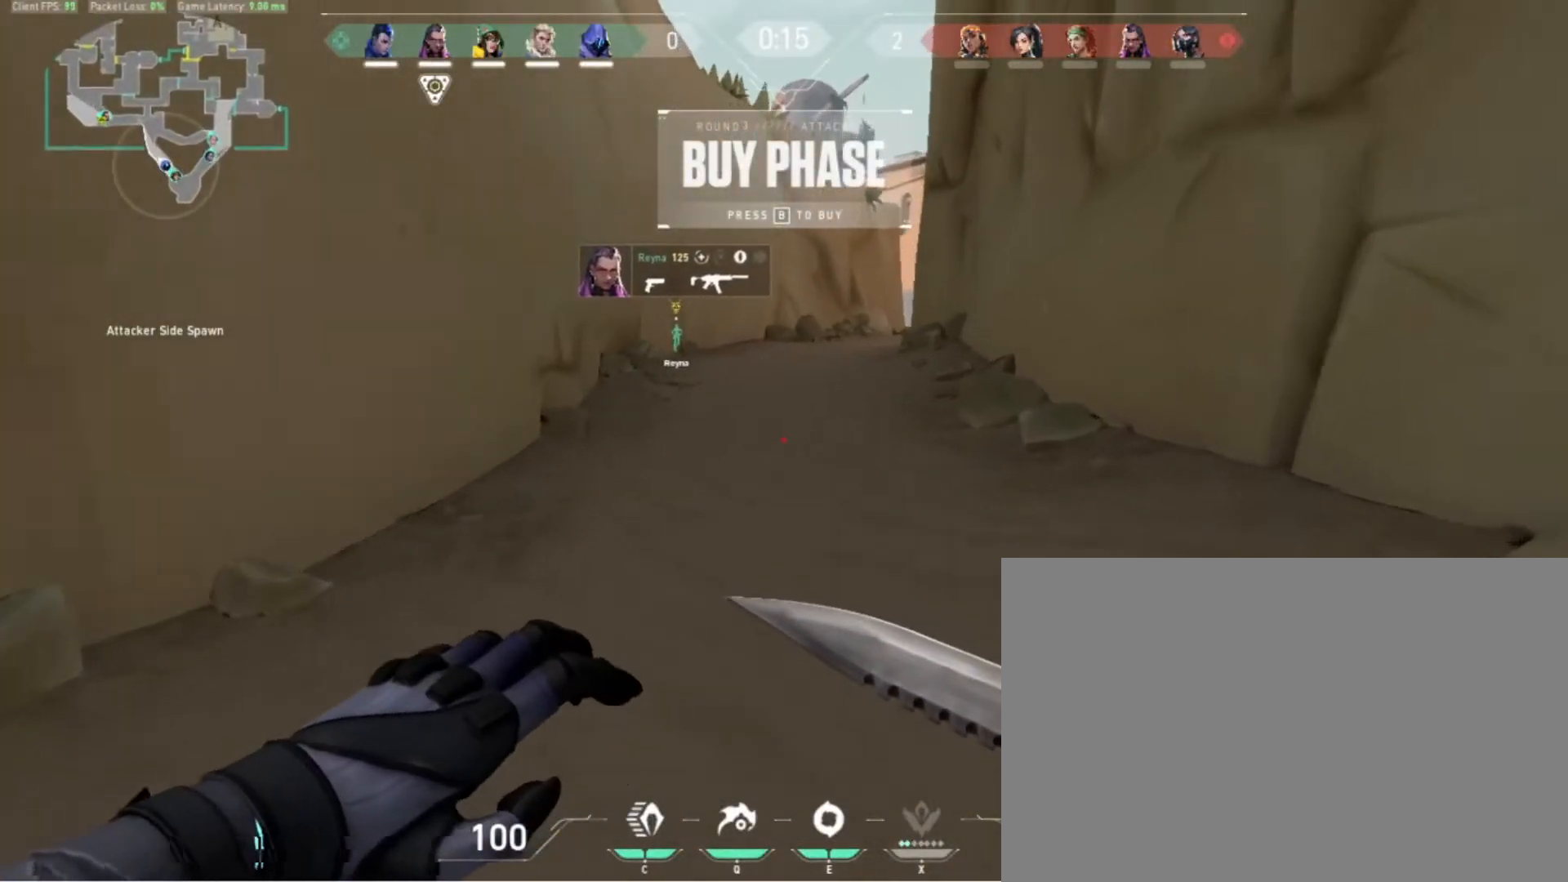
{"keys": ["w"], "events": []}
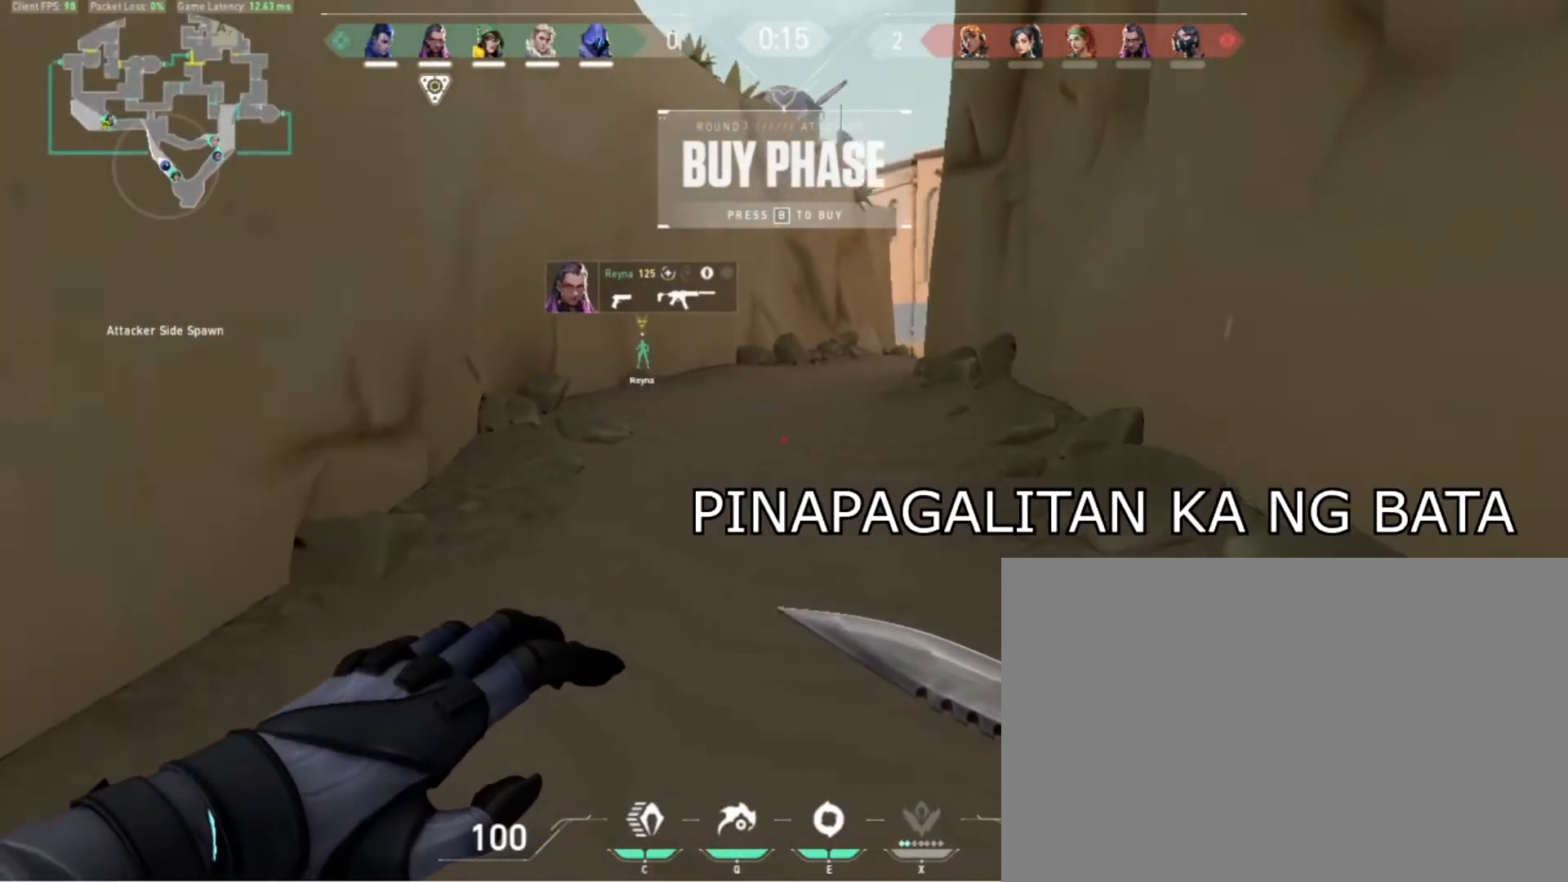
{"keys": ["w"], "events": []}
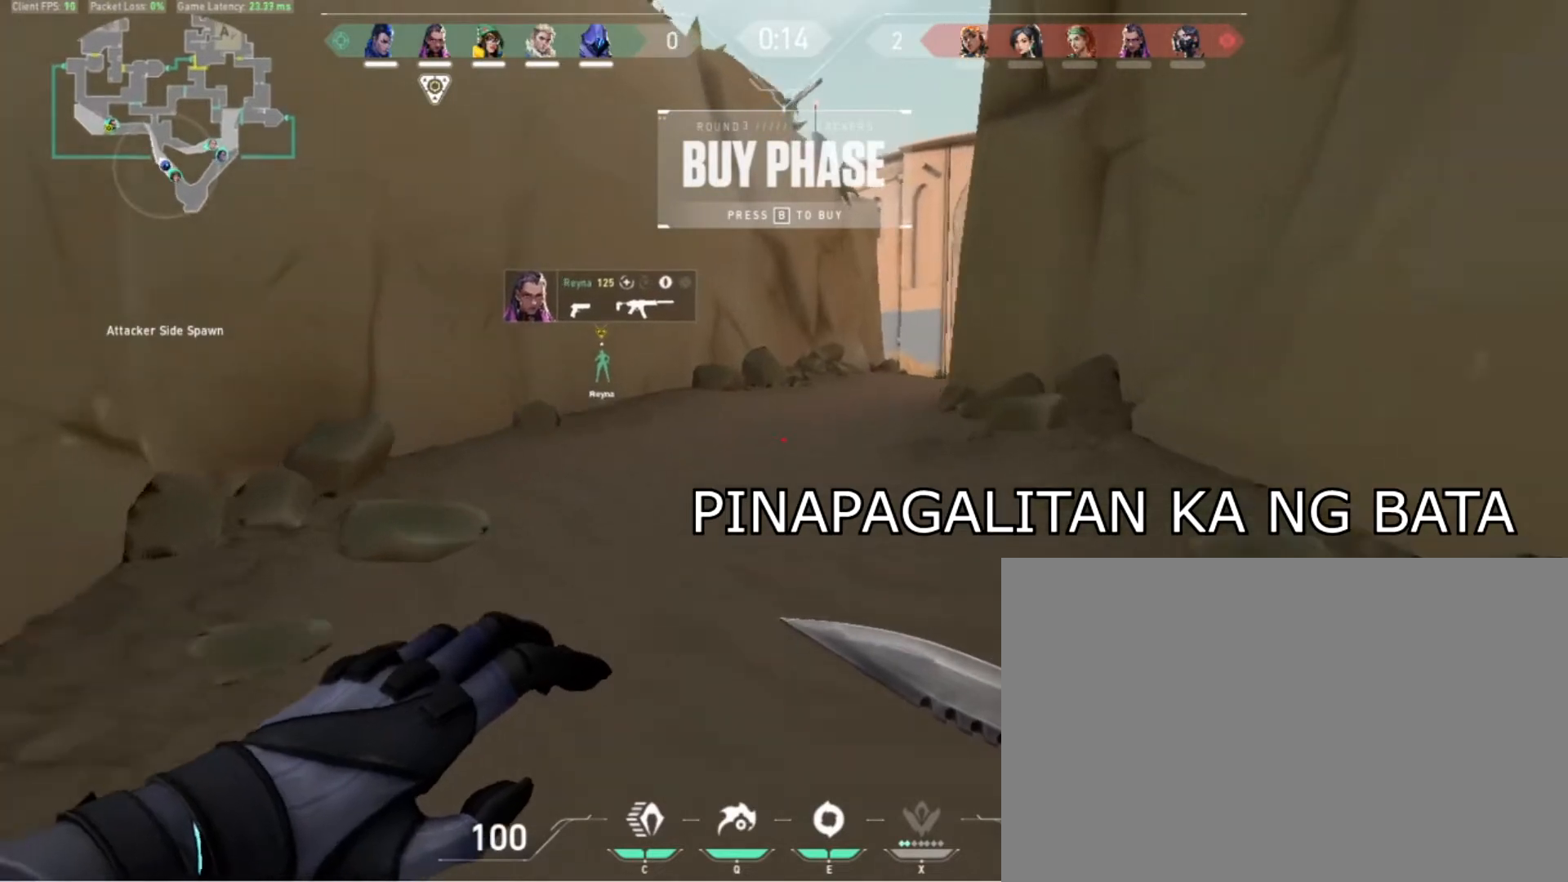
{"keys": ["w"], "events": []}
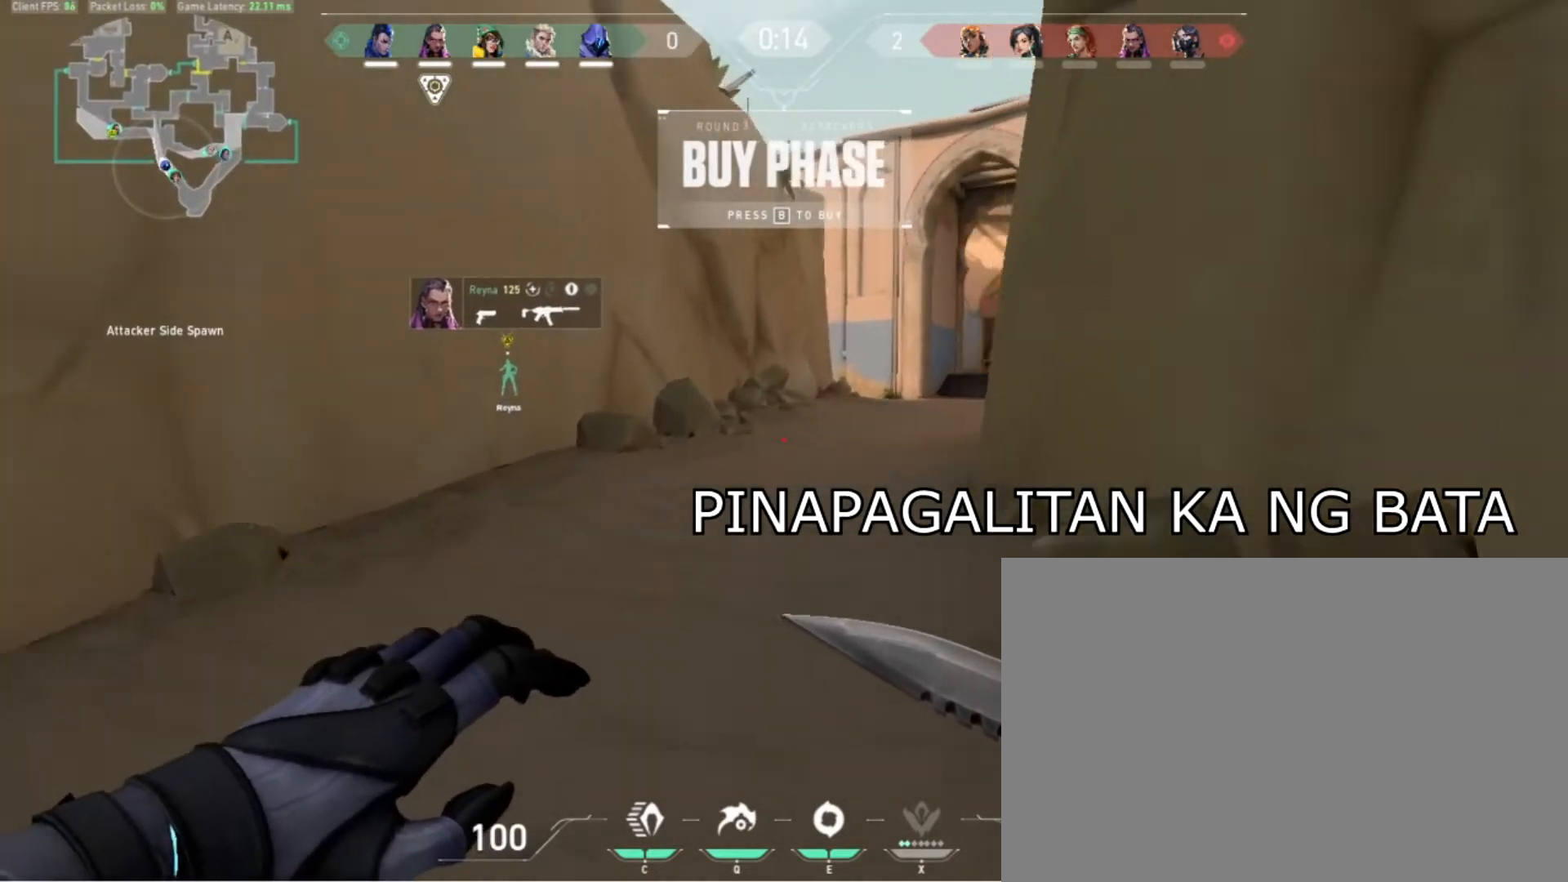
{"keys": ["w"], "events": [[433, "d", "down"], [500, "d", "up"]]}
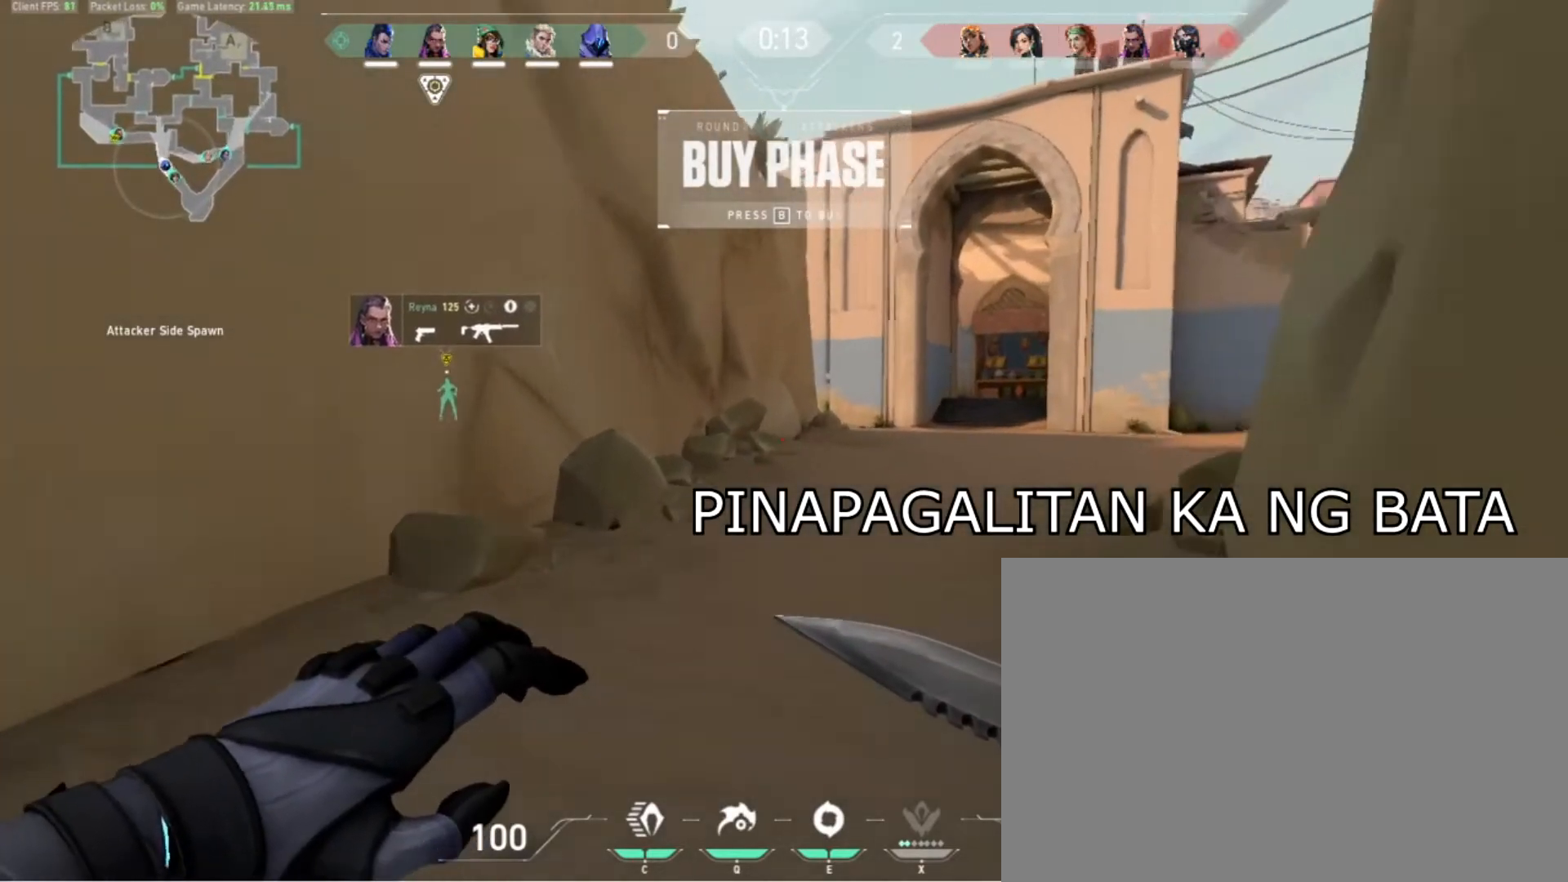
{"keys": ["w"], "events": []}
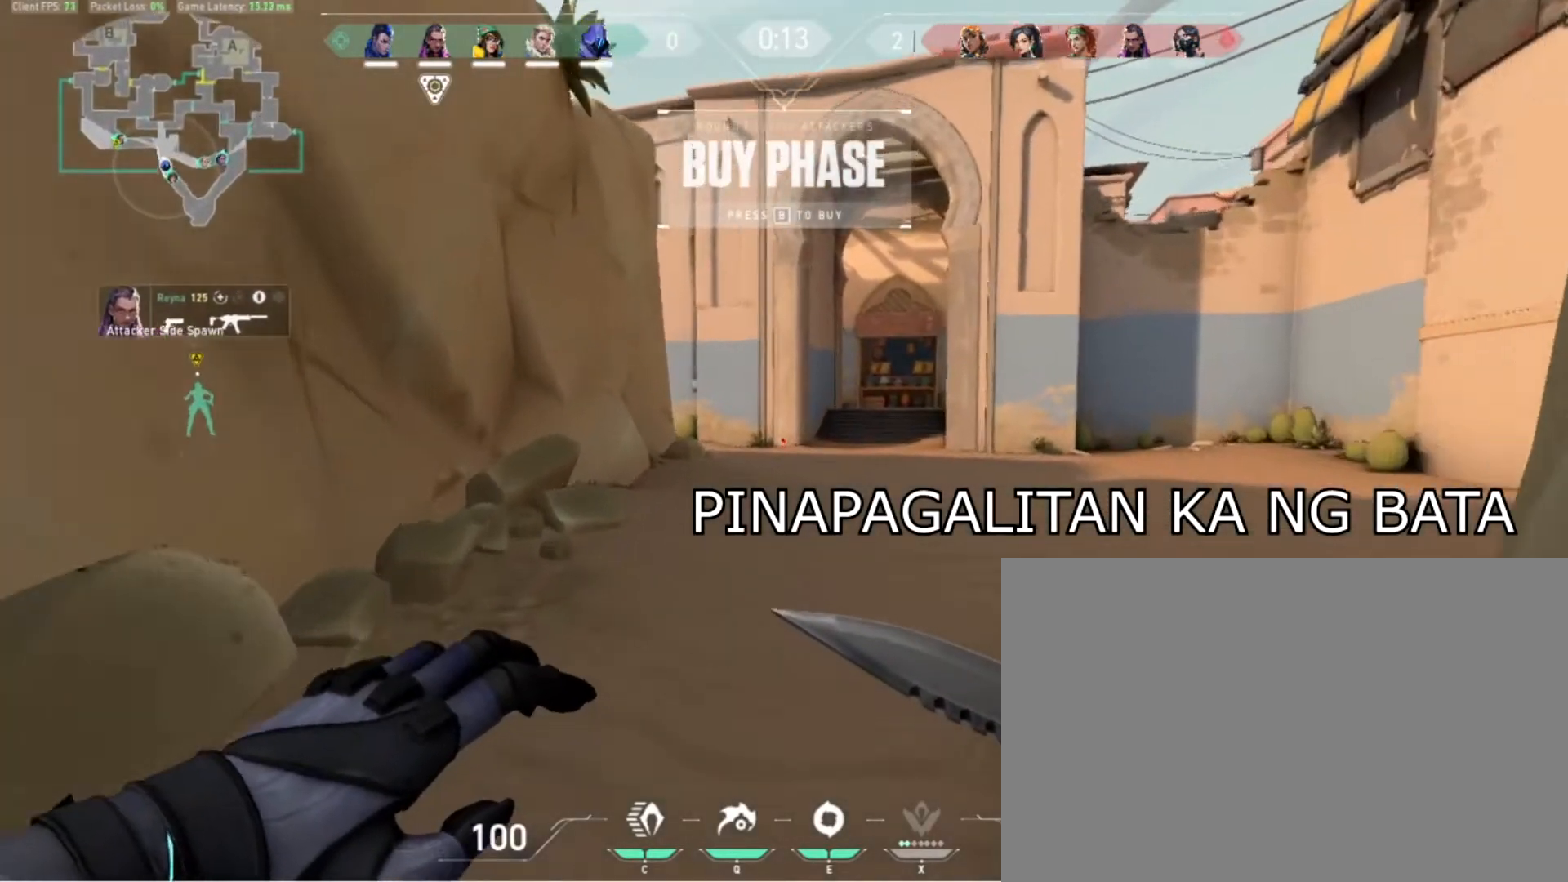
{"keys": ["w"], "events": []}
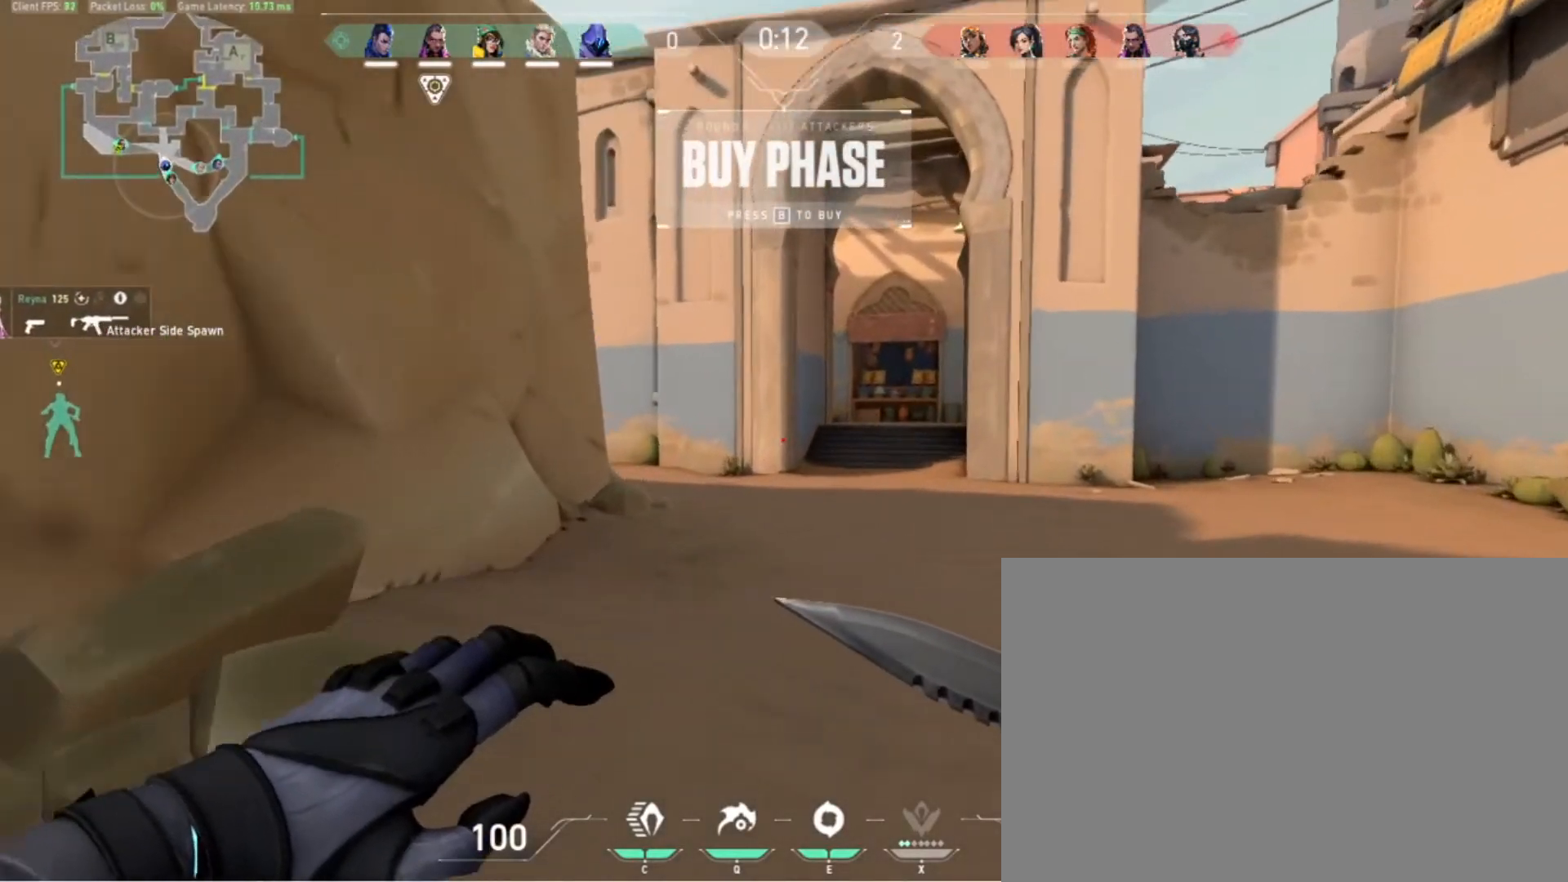
{"keys": ["d", "w"], "events": [[433, "d", "down"]]}
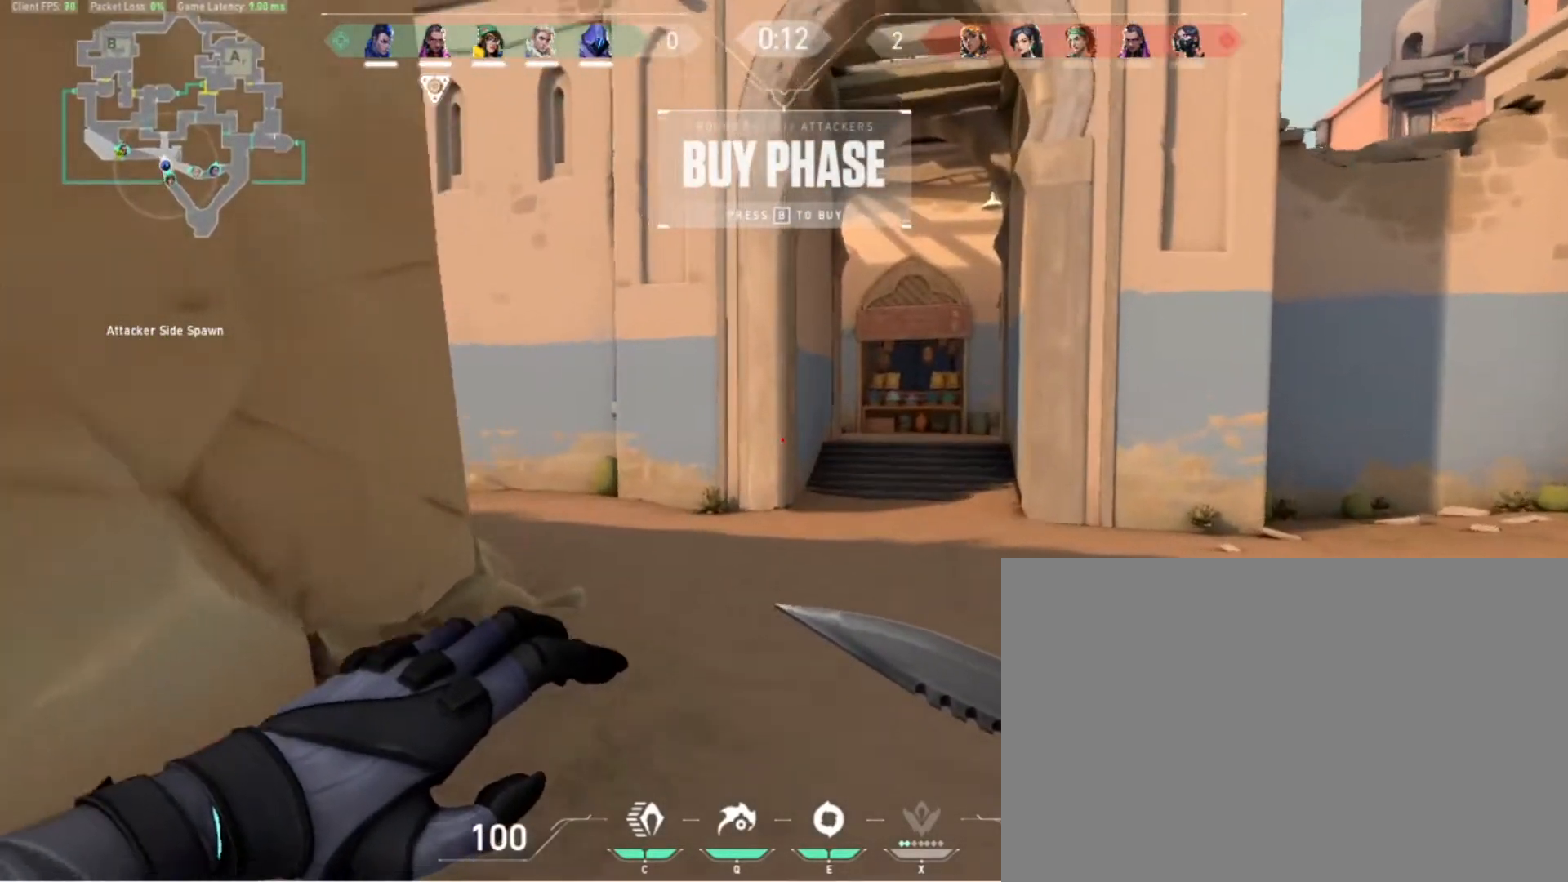
{"keys": ["w"], "events": [[133, "d", "up"]]}
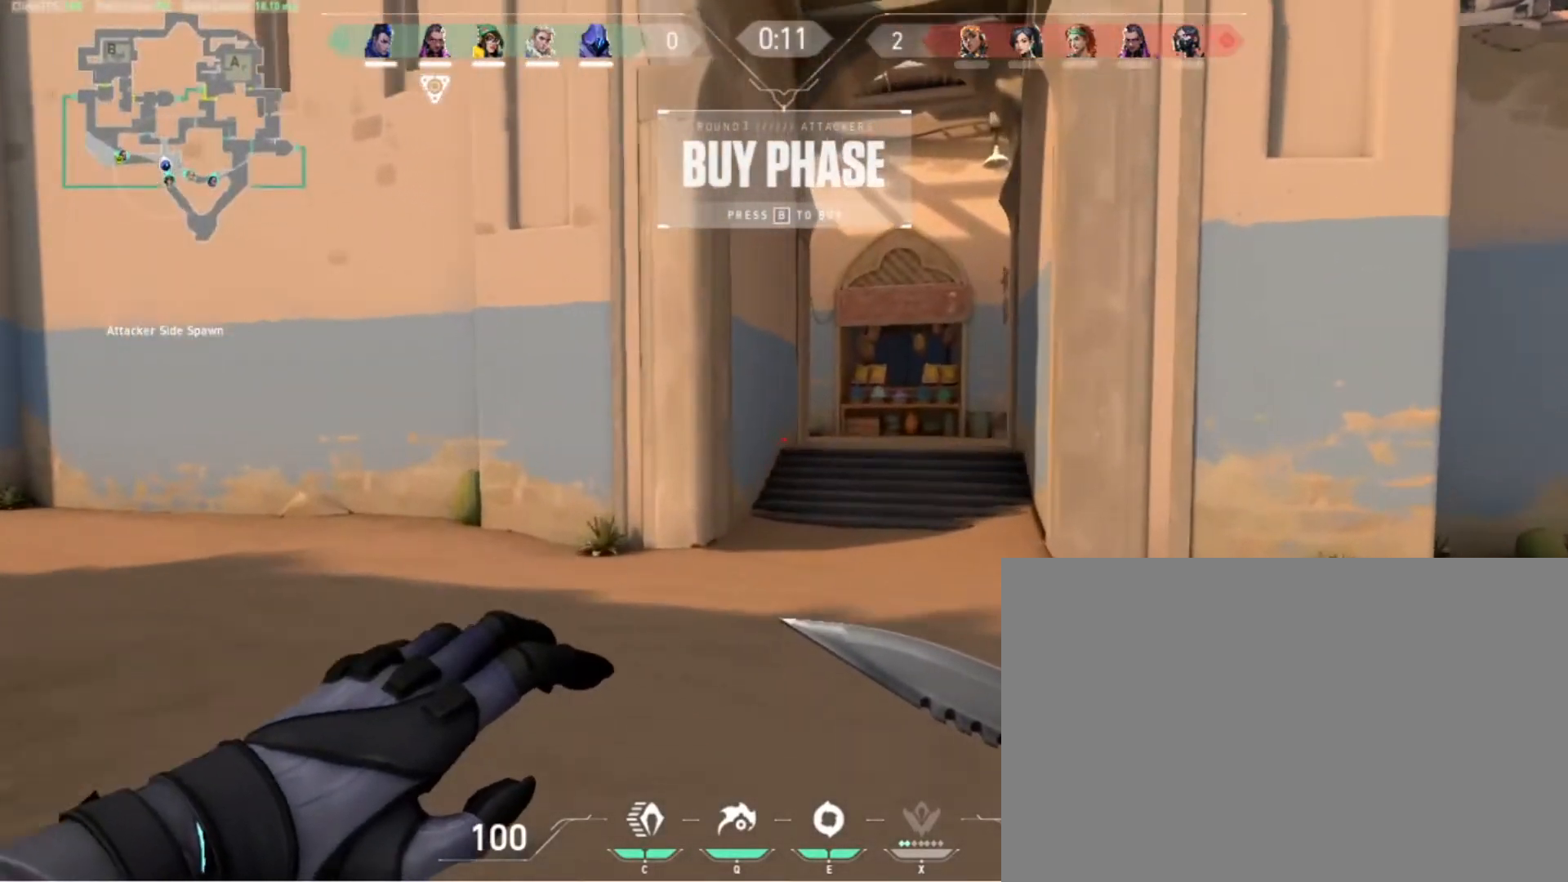
{"keys": ["space", "w"], "events": [[433, "space", "down"]]}
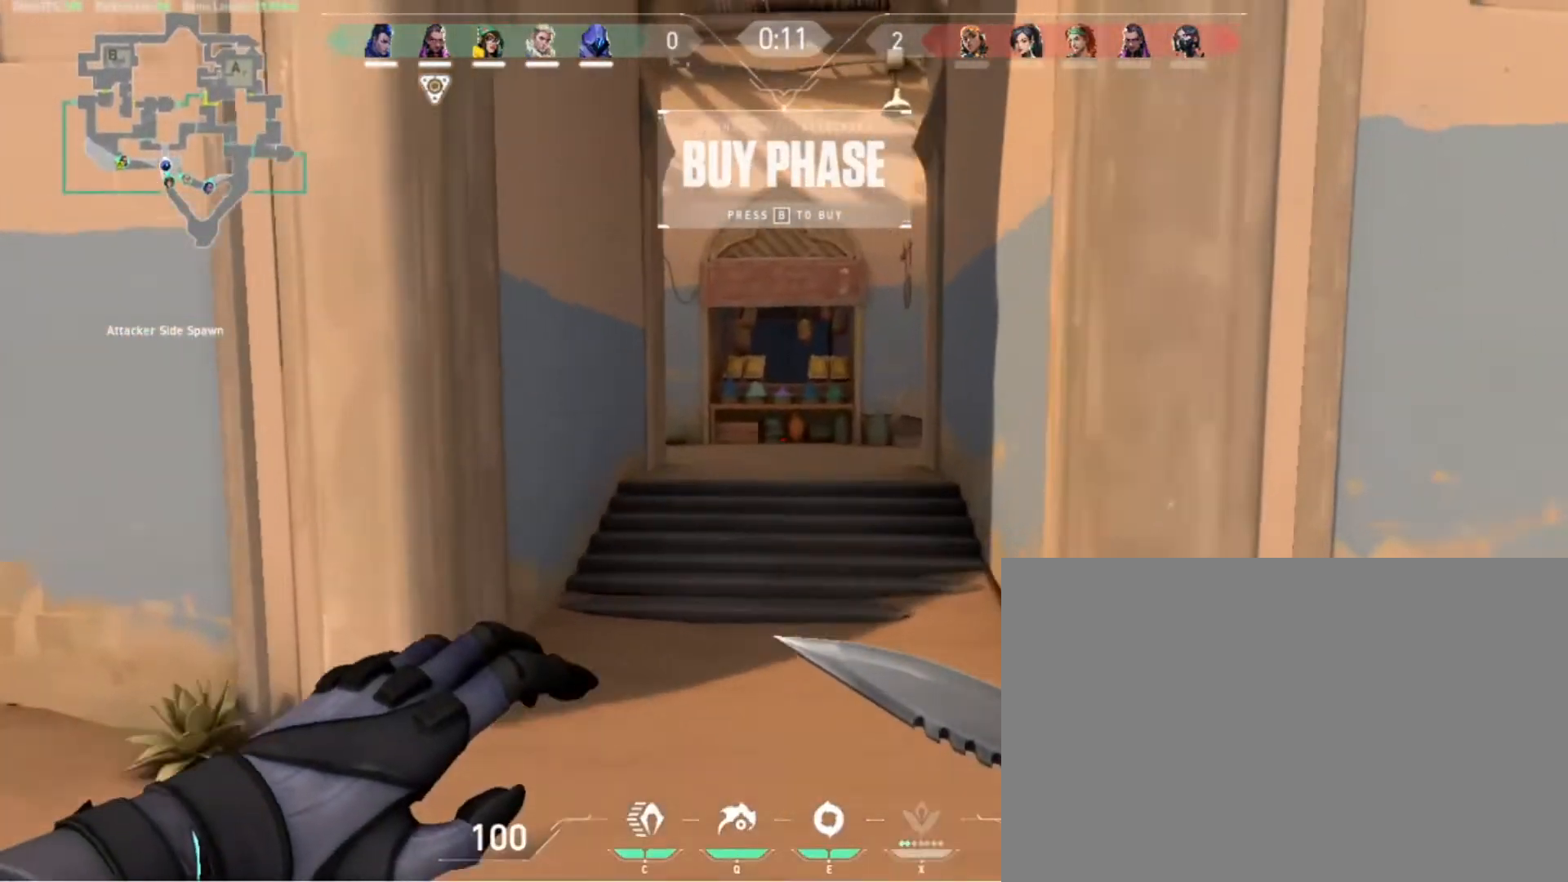
{"keys": ["w"], "events": [[33, "space", "up"]]}
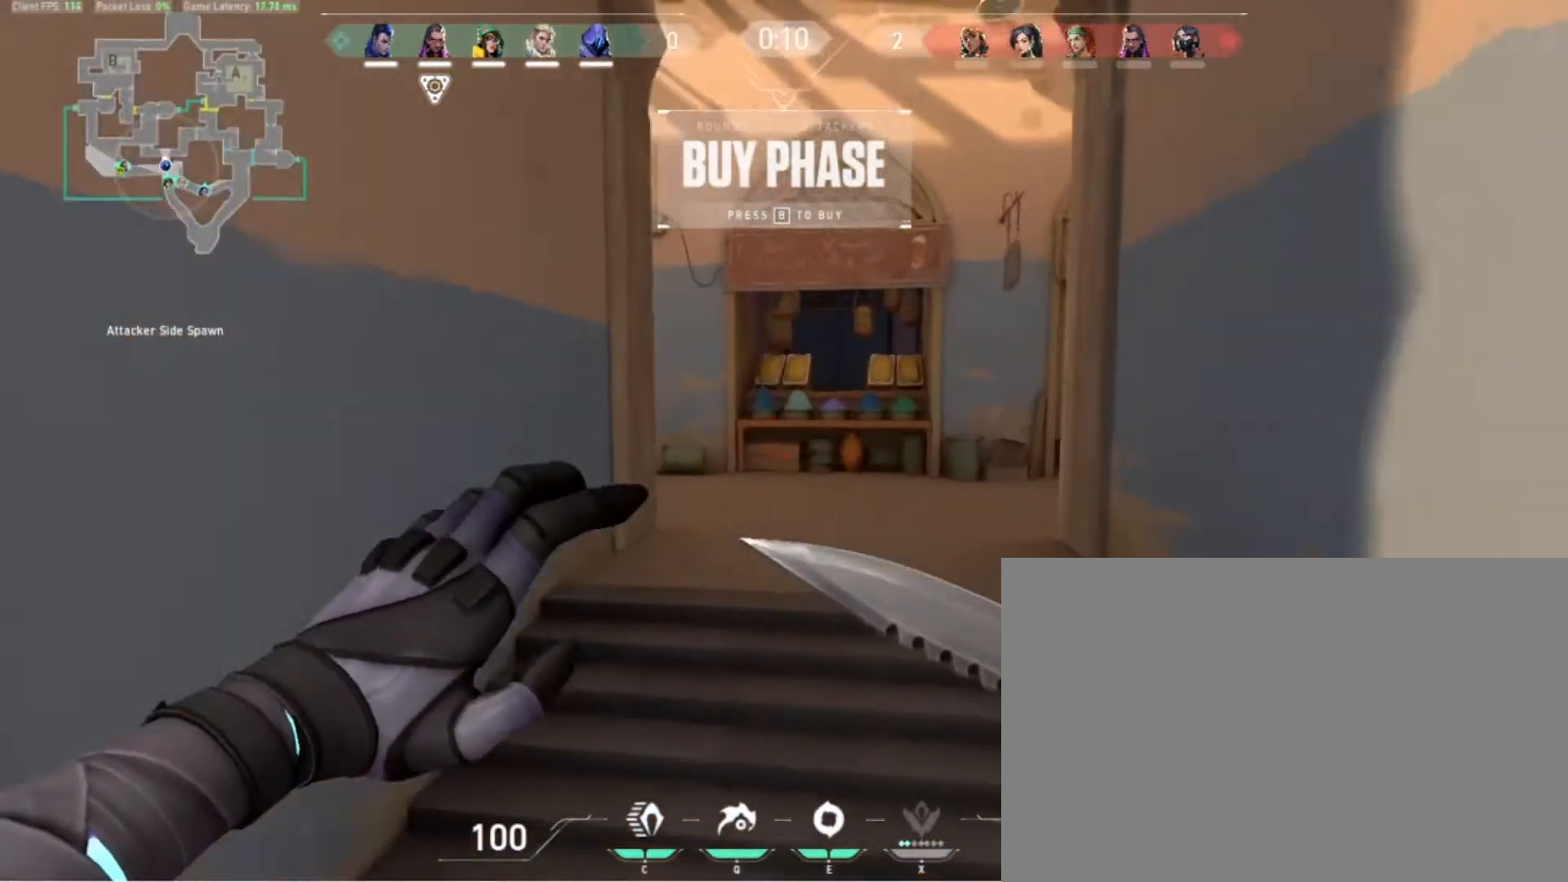
{"keys": ["1", "w"], "events": [[200, "space", "down"], [333, "space", "up"], [467, "1", "down"]]}
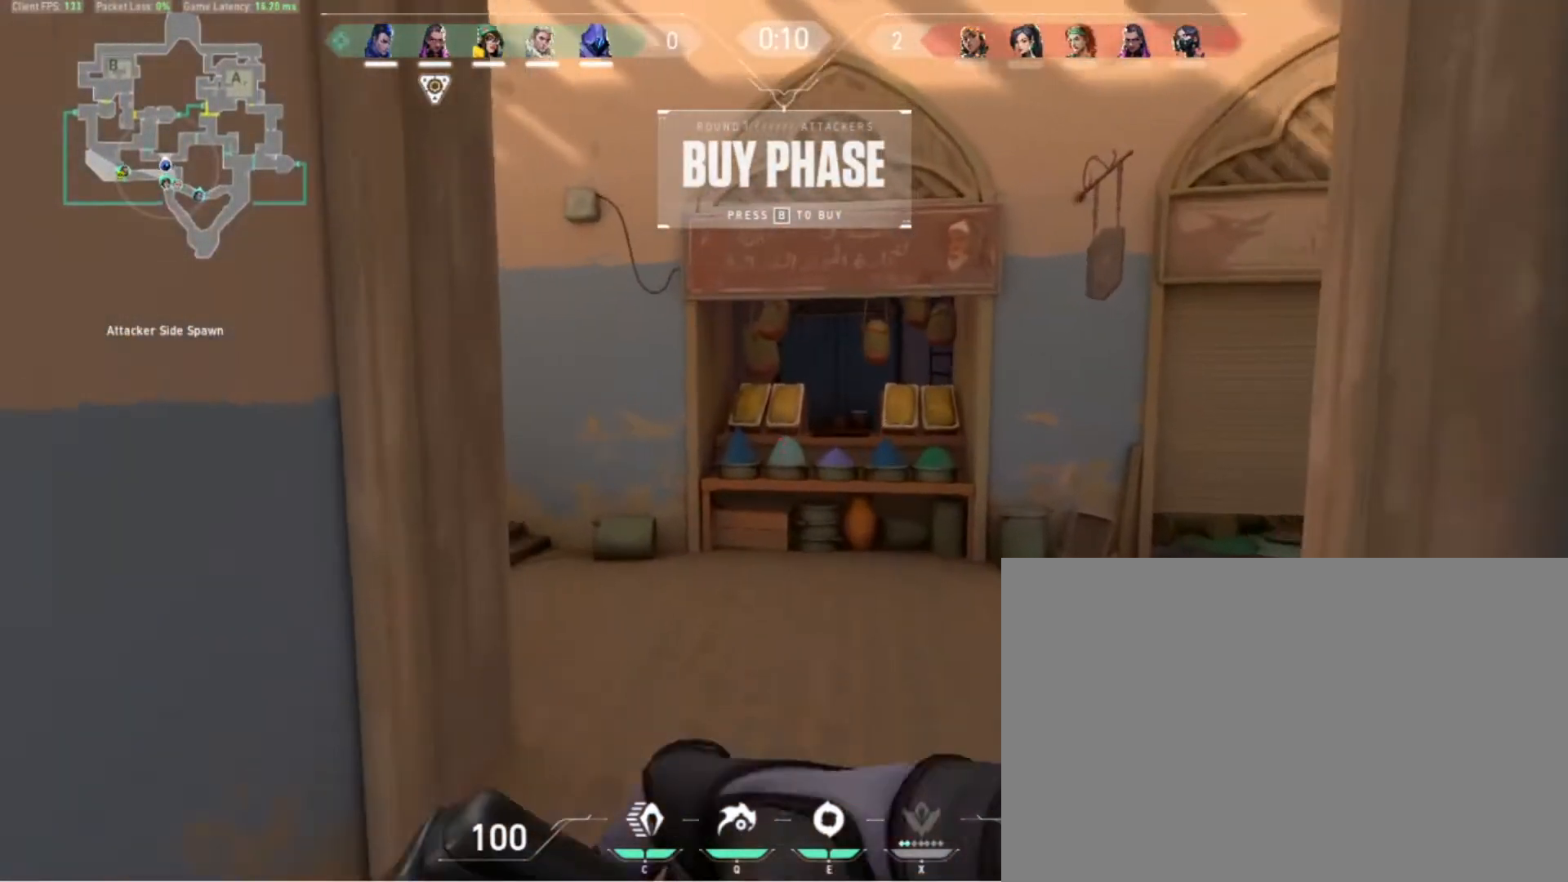
{"keys": ["d"], "events": [[100, "1", "up"], [267, "w", "up"], [400, "w", "down"], [433, "w", "up"], [500, "d", "down"]]}
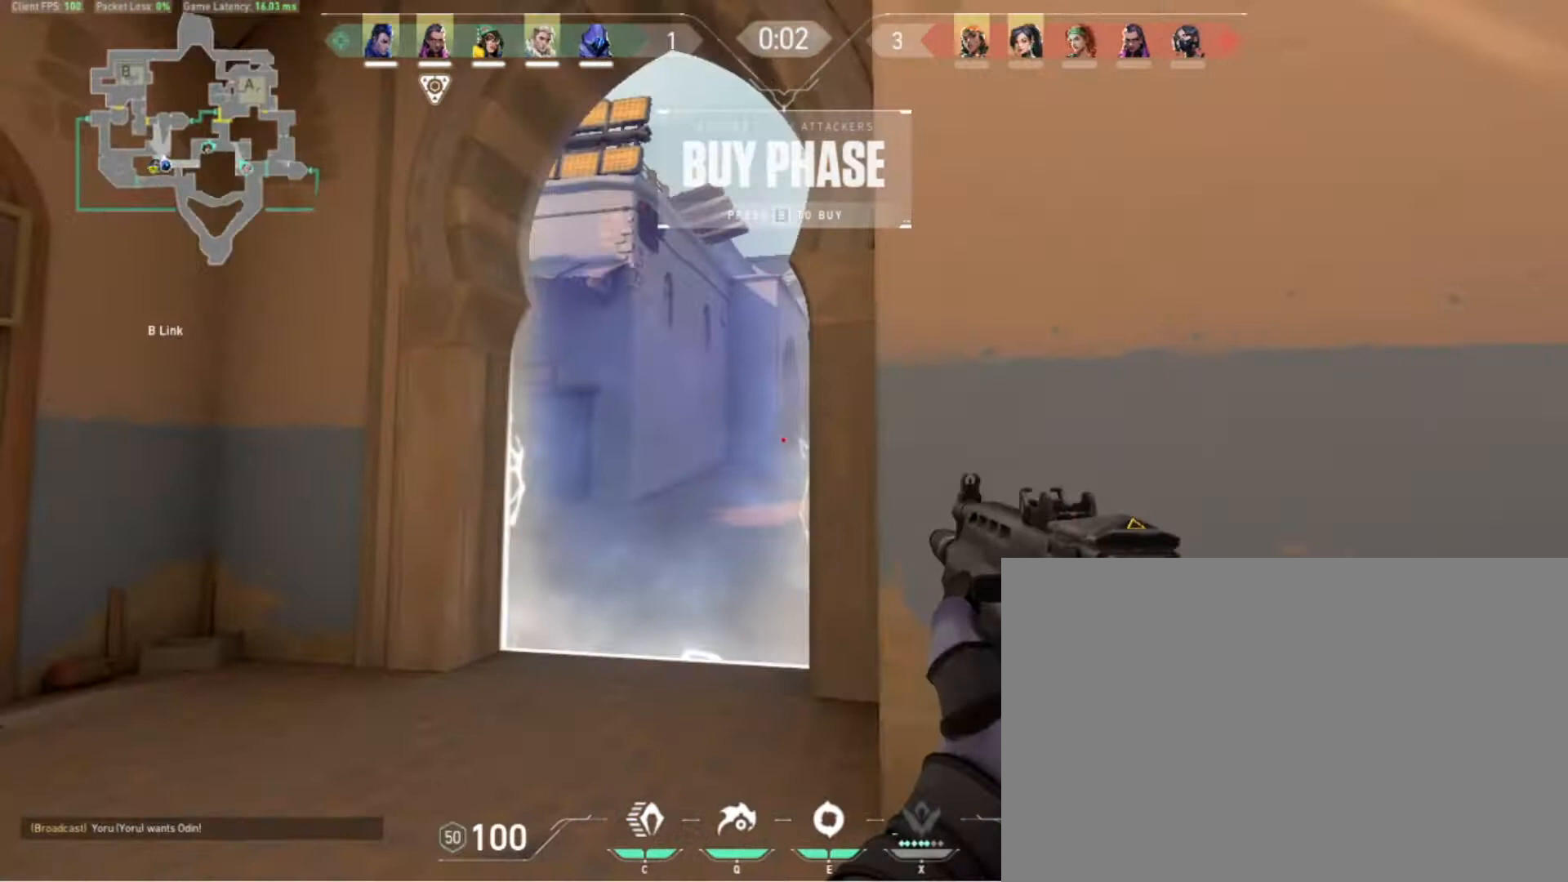
{"keys": [], "events": [[100, "d", "up"]]}
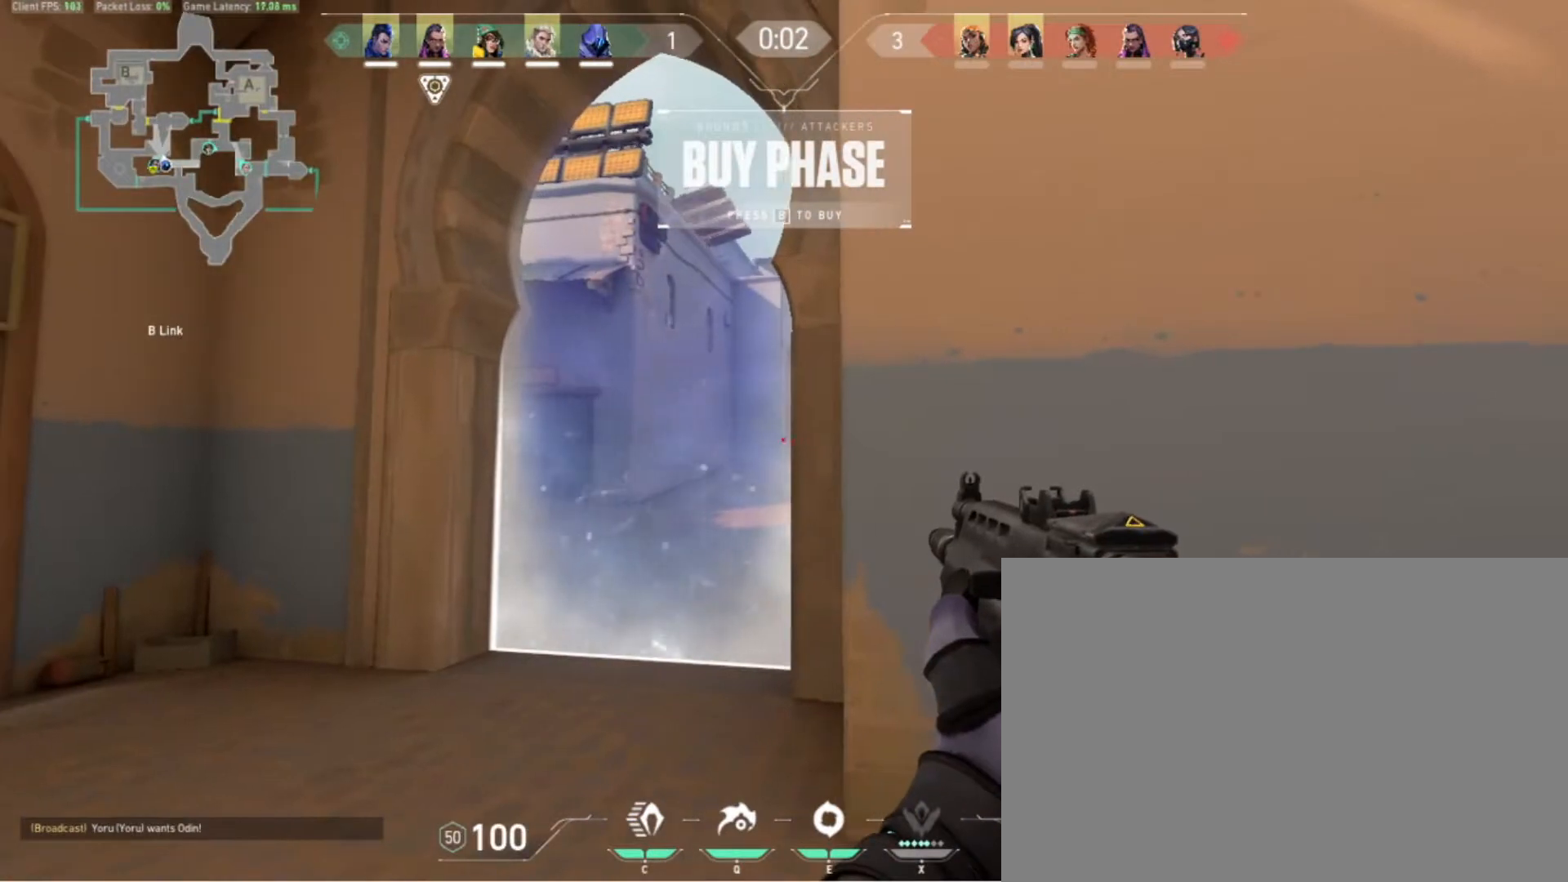
{"keys": [], "events": []}
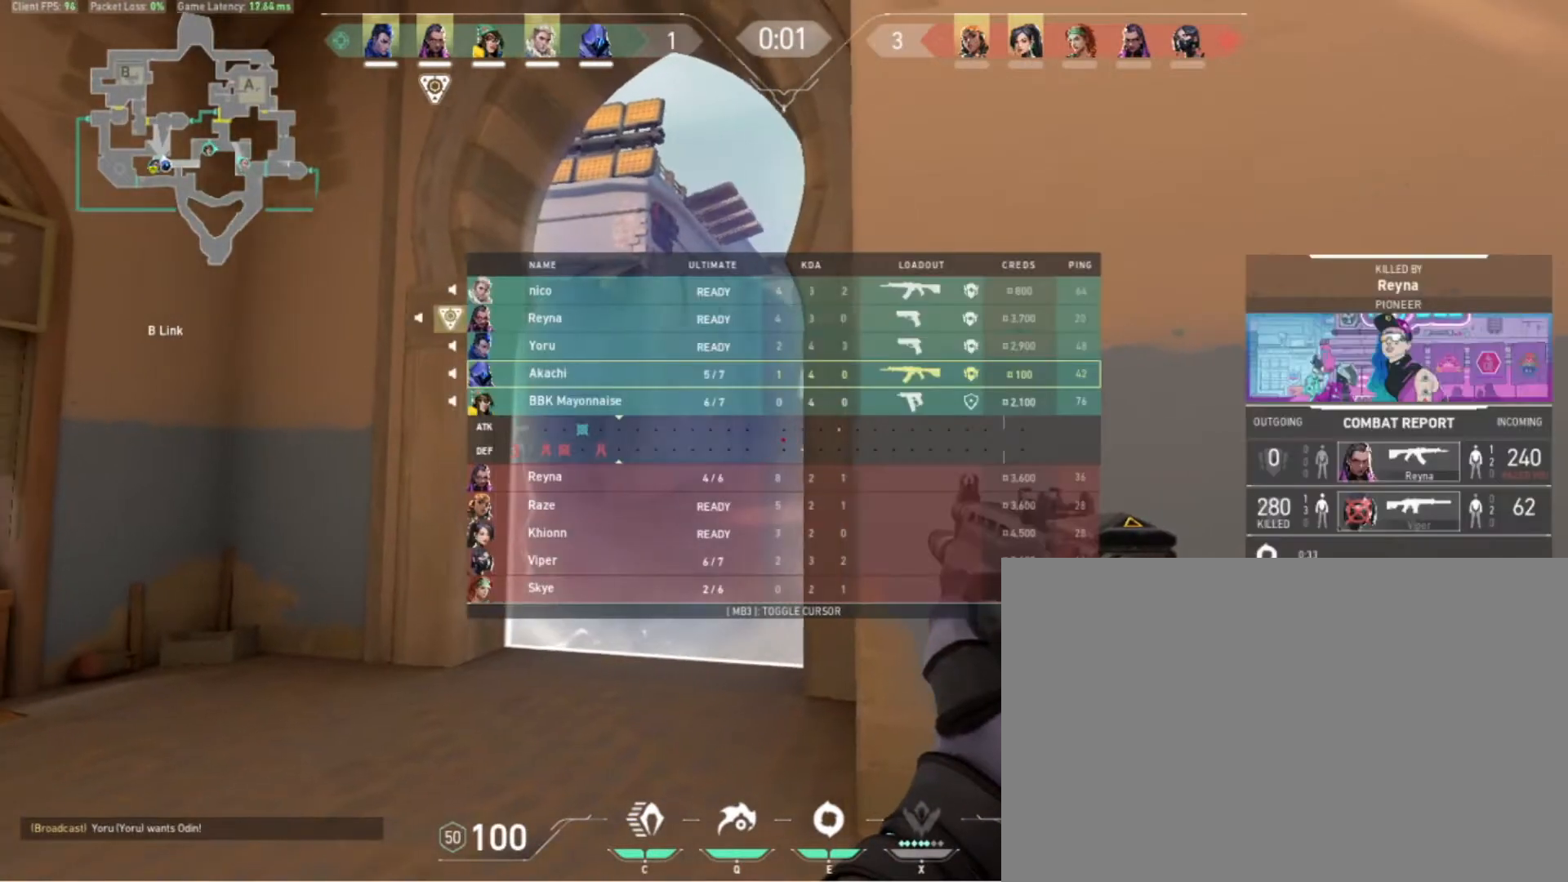
{"keys": [], "events": []}
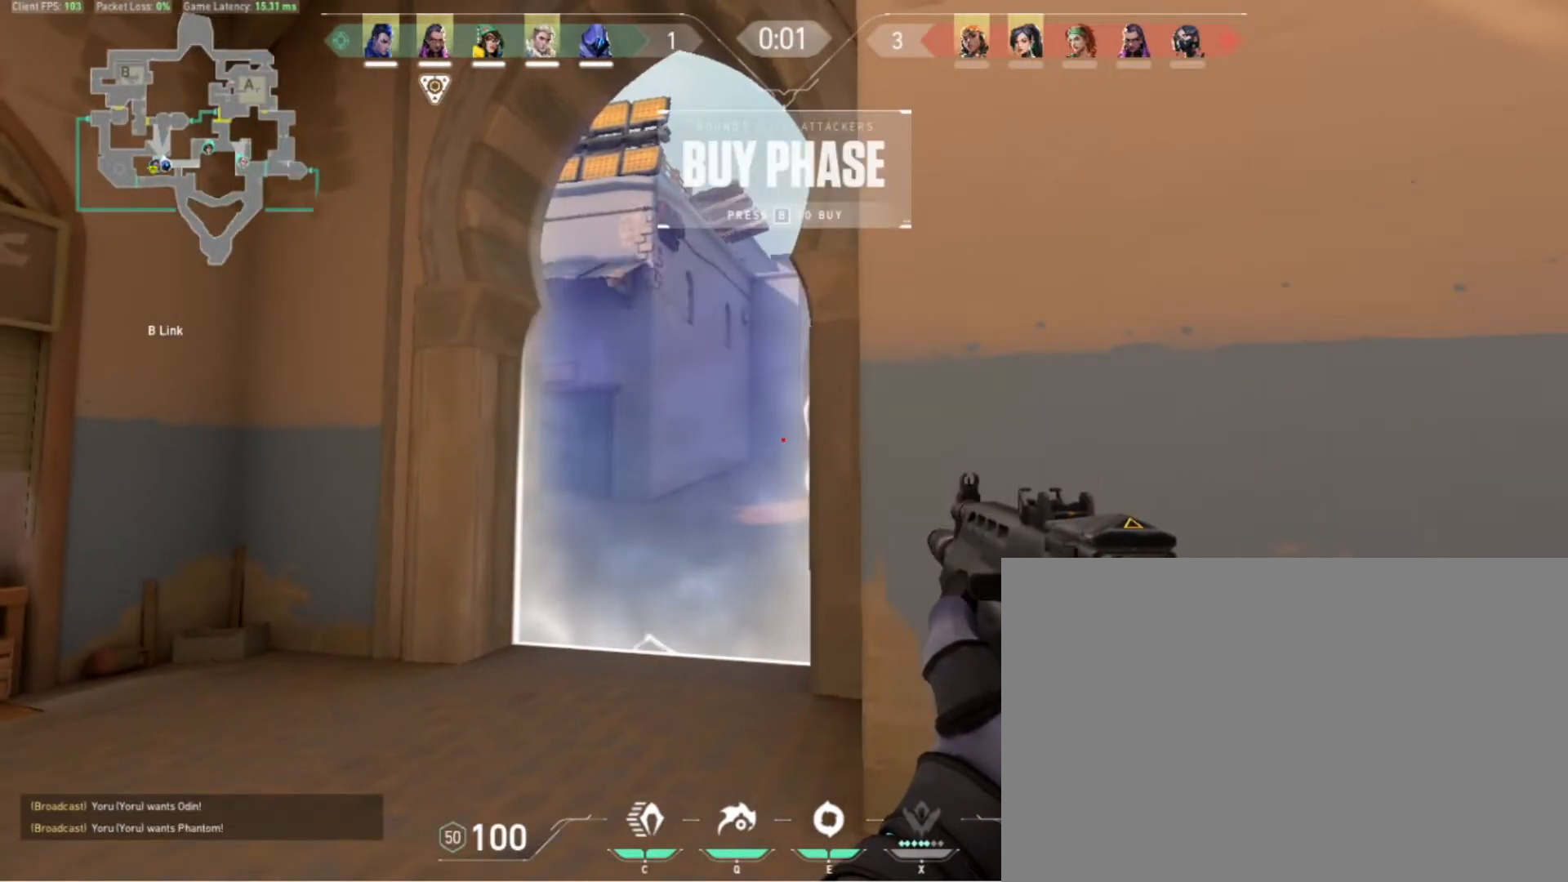
{"keys": [], "events": []}
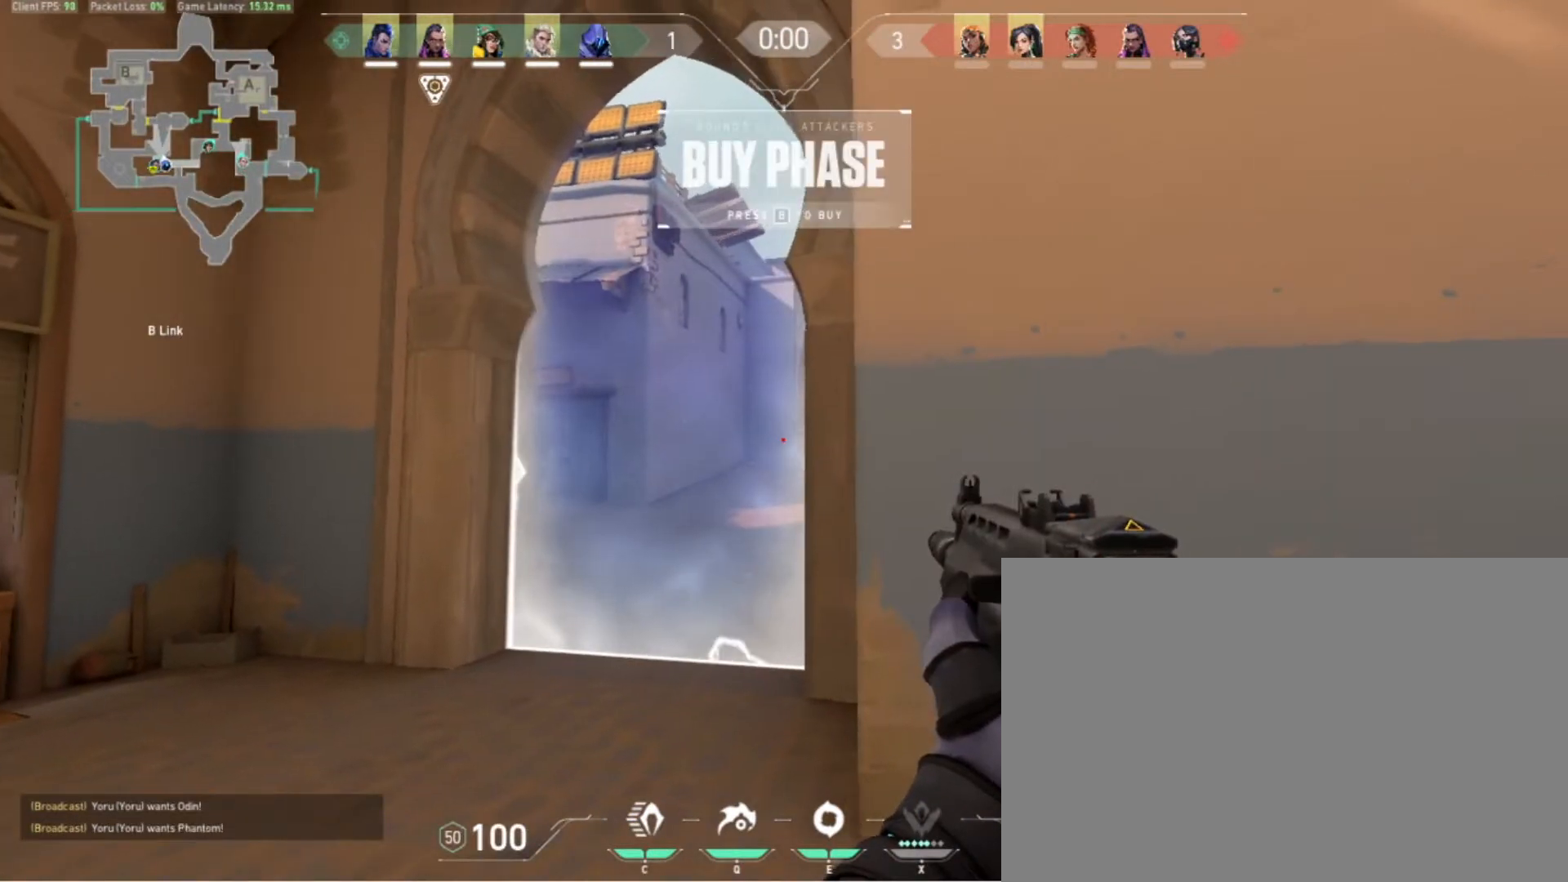
{"keys": [], "events": [[333, "a", "down"], [500, "a", "up"]]}
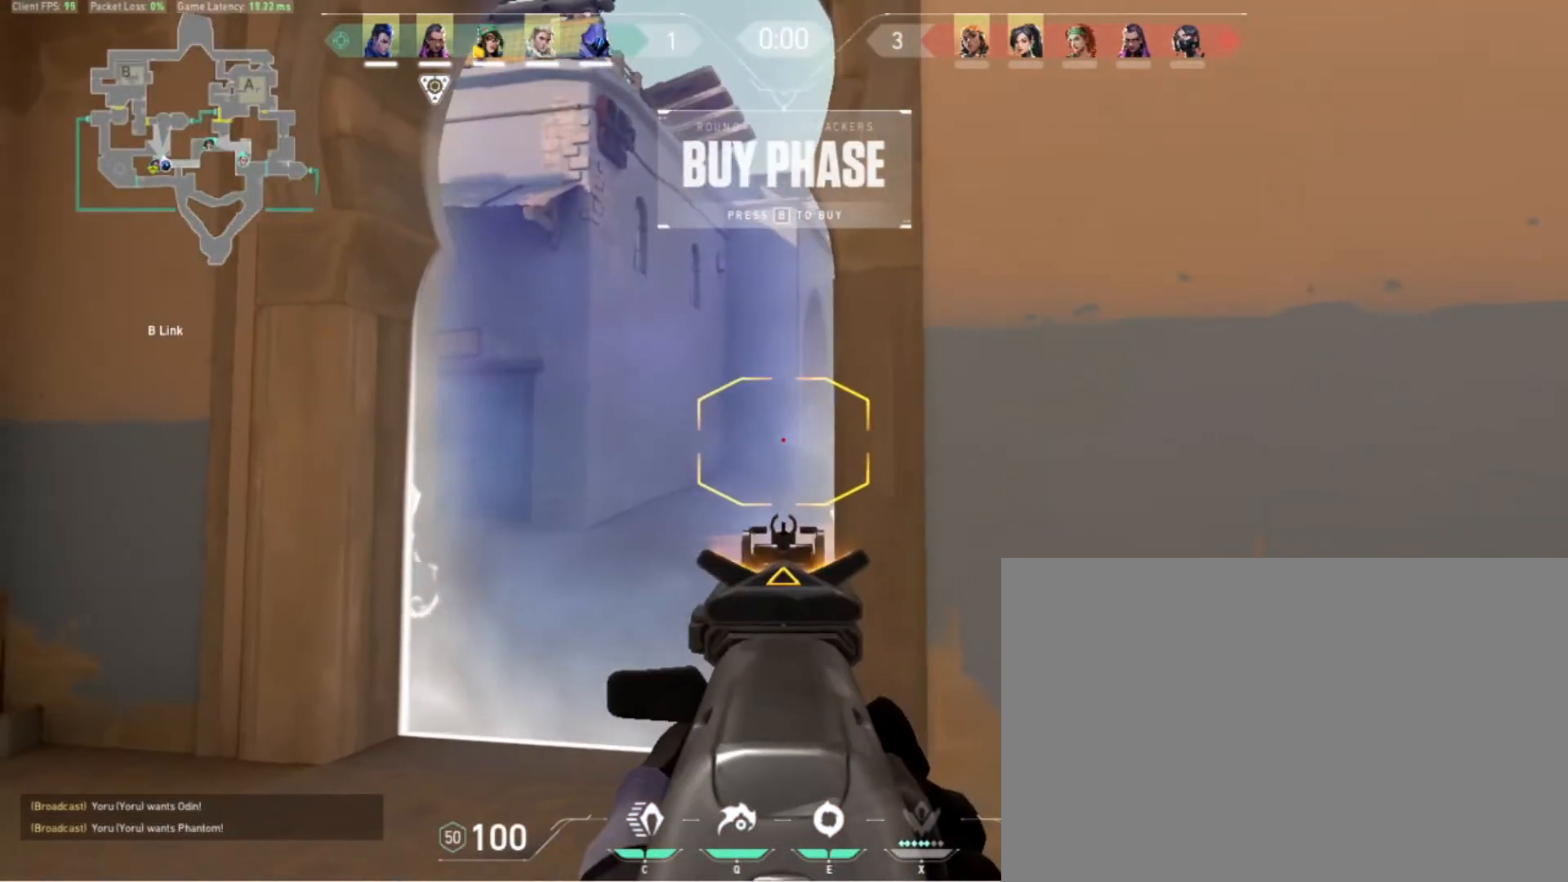
{"keys": [], "events": []}
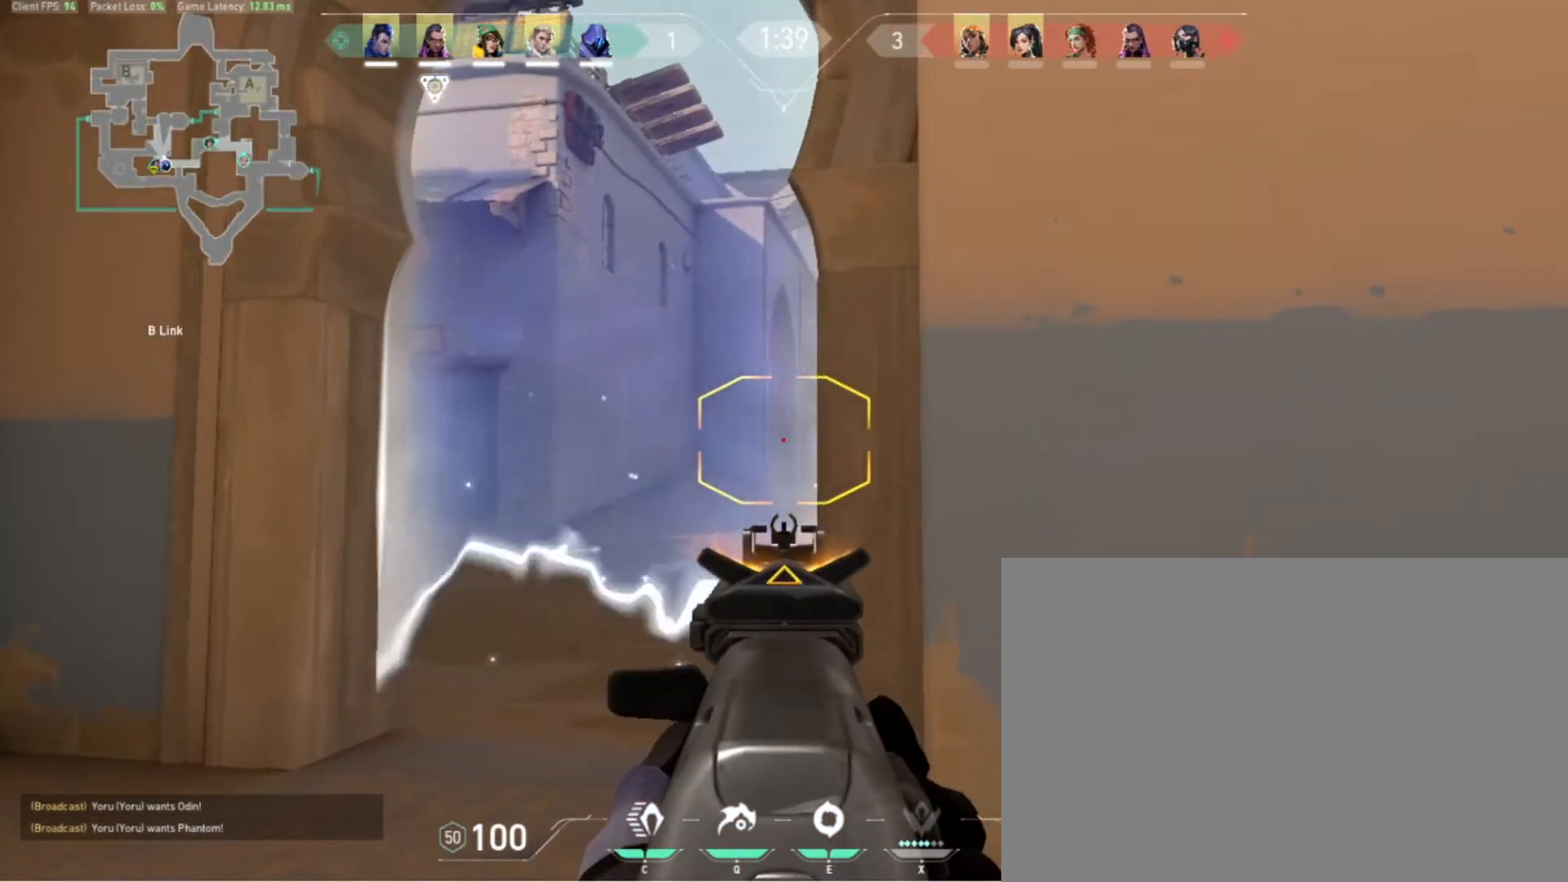
{"keys": [], "events": []}
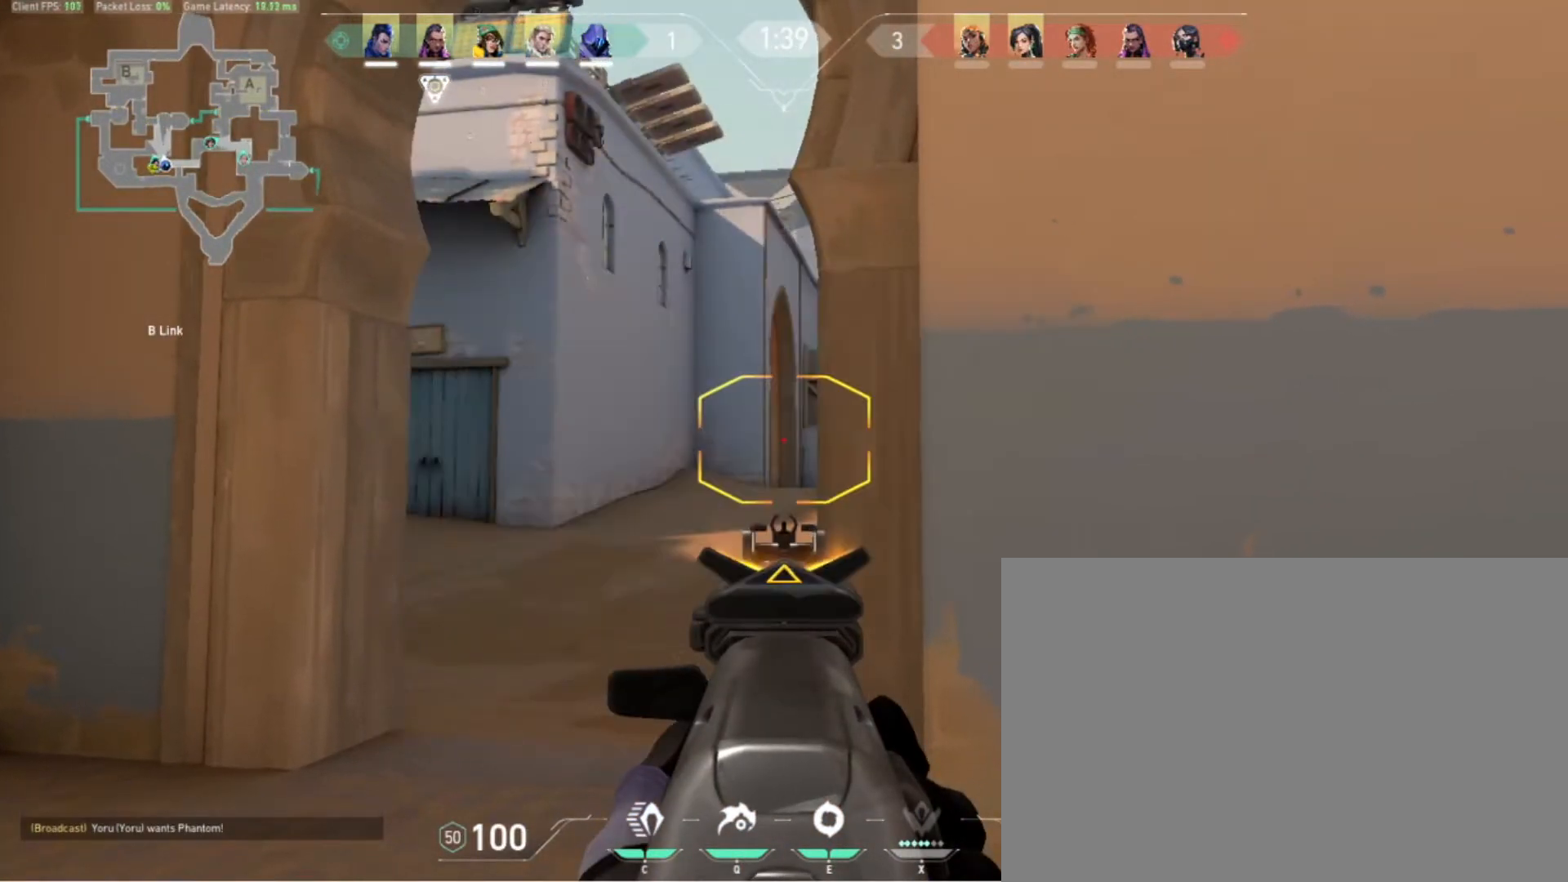
{"keys": ["d"], "events": [[200, "d", "down"]]}